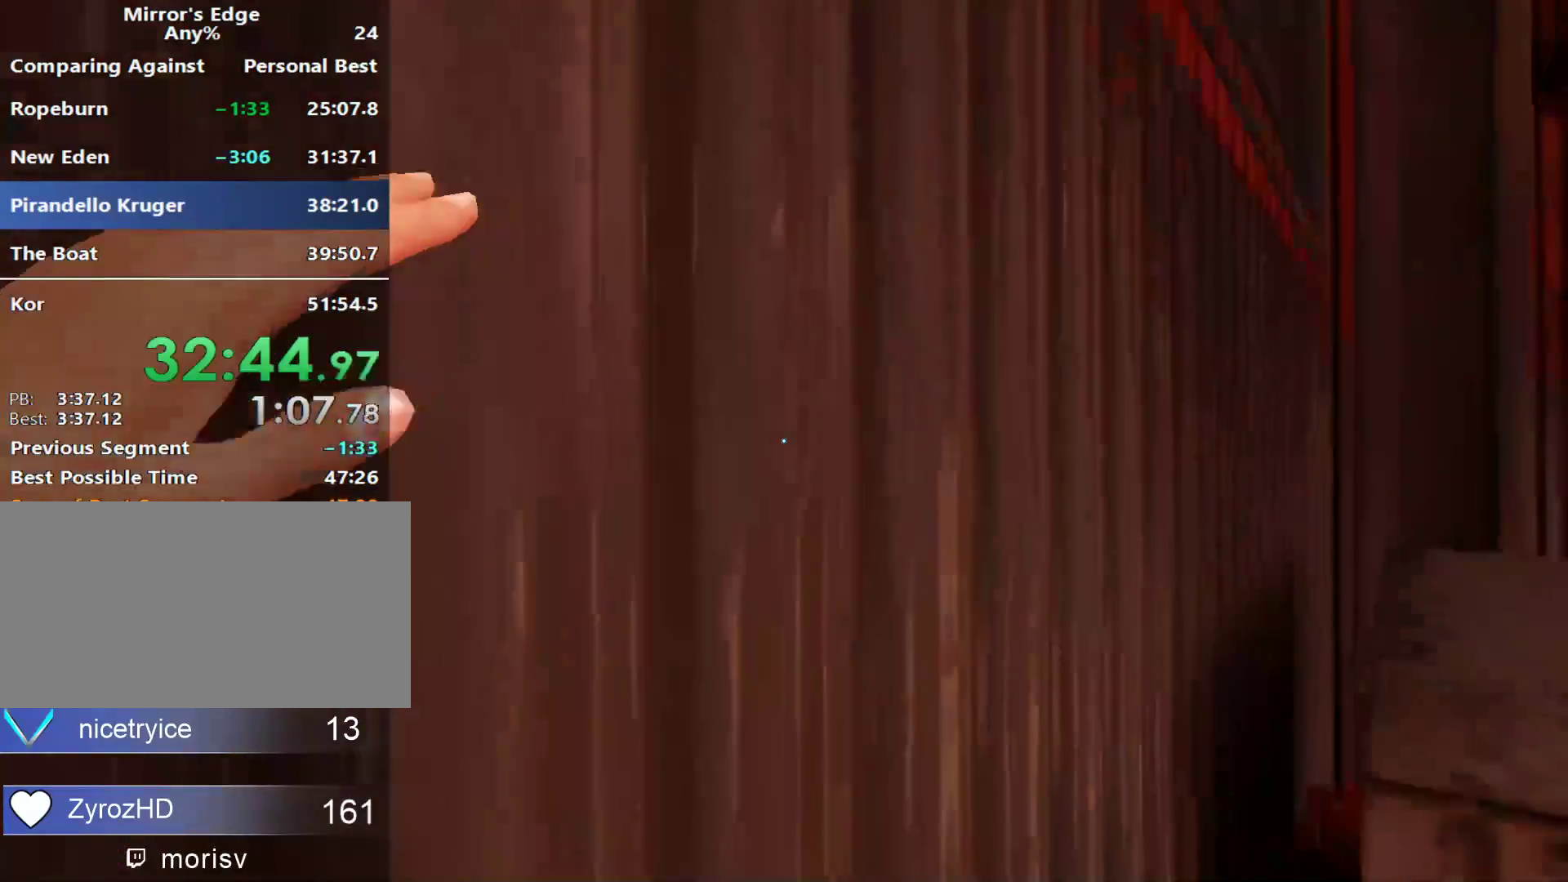
Gameplay with keyboard and mouse; each line is a JSON object with the keys and mouse buttons held at the frame after it. "events" lists presses ("down") and releases ("up") of "a", "alt", "c", "ctrl", "d", "e", "f", "q", "r", "s", "shift", "space", "tab", "v", "w", "x", "z", "mouse_left", "mouse_middle", "mouse_right", "mouse_wheel_up" and "mouse_wheel_down" between this image and that frame as [ms after this image, input, new state], when the widget could be followed in between. "mouse_left", "mouse_middle", "mouse_right", "mouse_wheel_up", "mouse_wheel_down" = the "left", "middle", "right", "wheel_up", "wheel_down" buttons of the "mouse" list. No other keys are recorded. Not read: mouse_move.
{"keys": ["w"], "mouse": [], "events": [[233, "s", "up"], [367, "w", "down"]]}
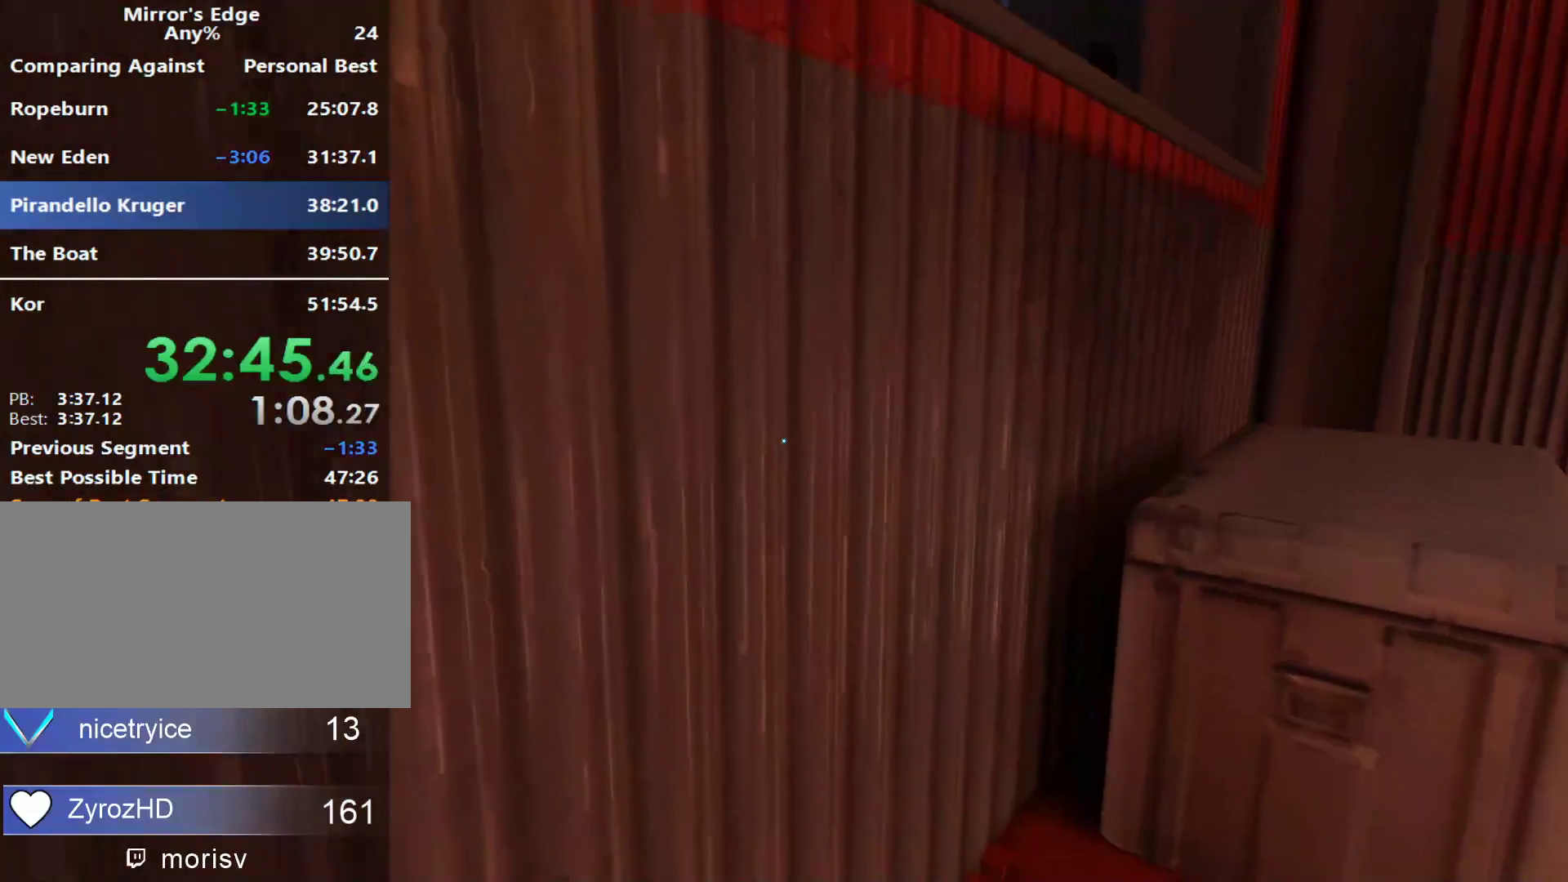
{"keys": ["shift", "w"], "mouse": [], "events": [[117, "space", "down"], [200, "shift", "down"], [250, "space", "up"], [300, "mouse_middle", "down"], [300, "mouse_wheel_up", "down"], [400, "mouse_middle", "up"], [483, "mouse_wheel_up", "up"]]}
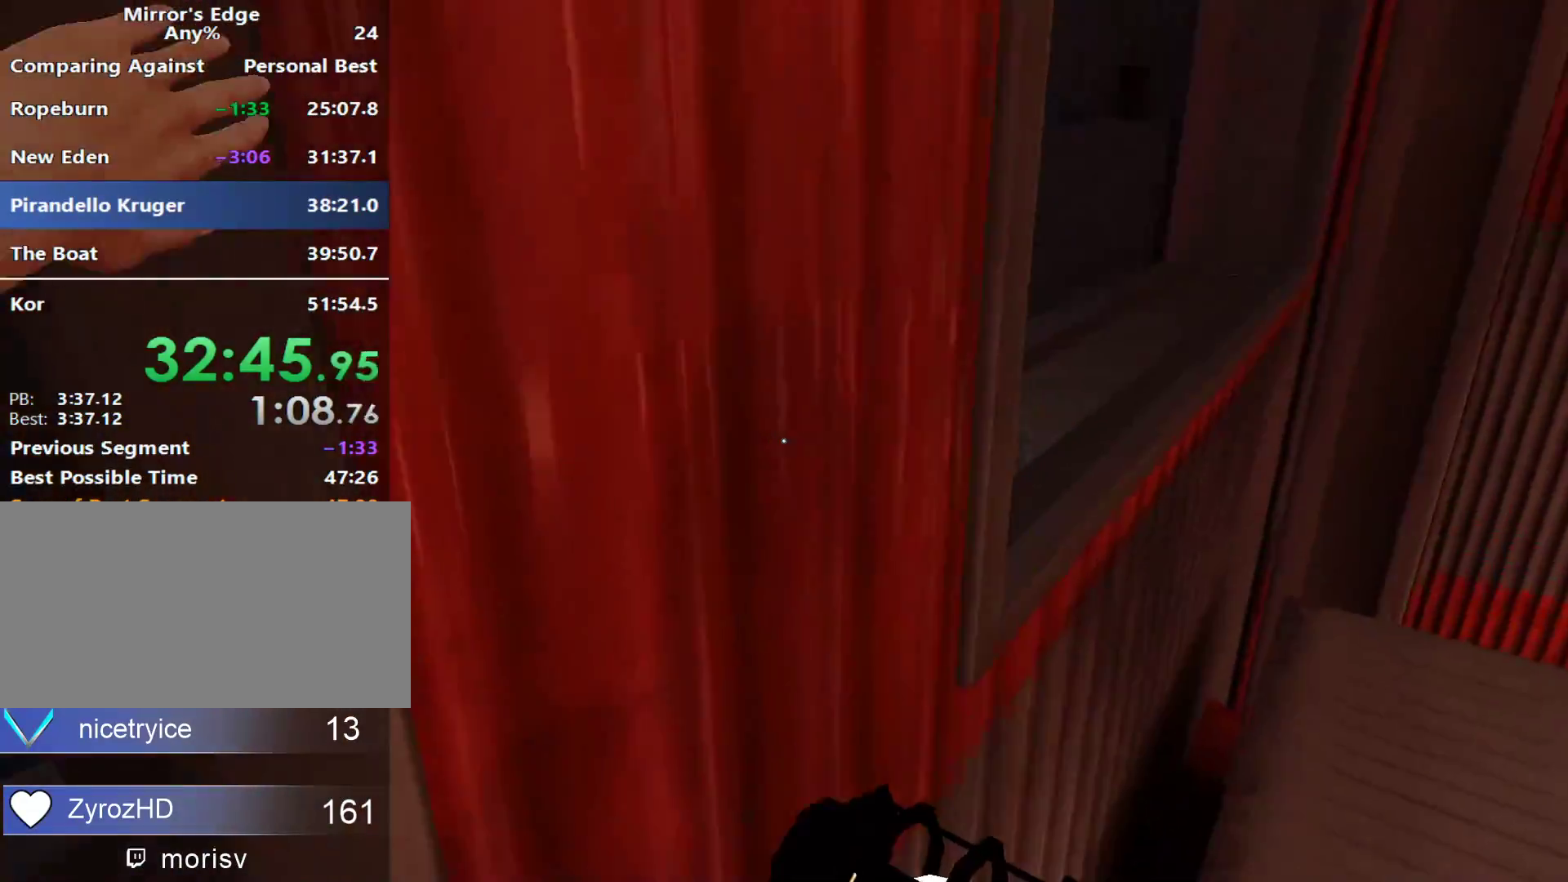
{"keys": ["s"], "mouse": [], "events": [[217, "w", "up"], [317, "shift", "up"], [367, "s", "down"]]}
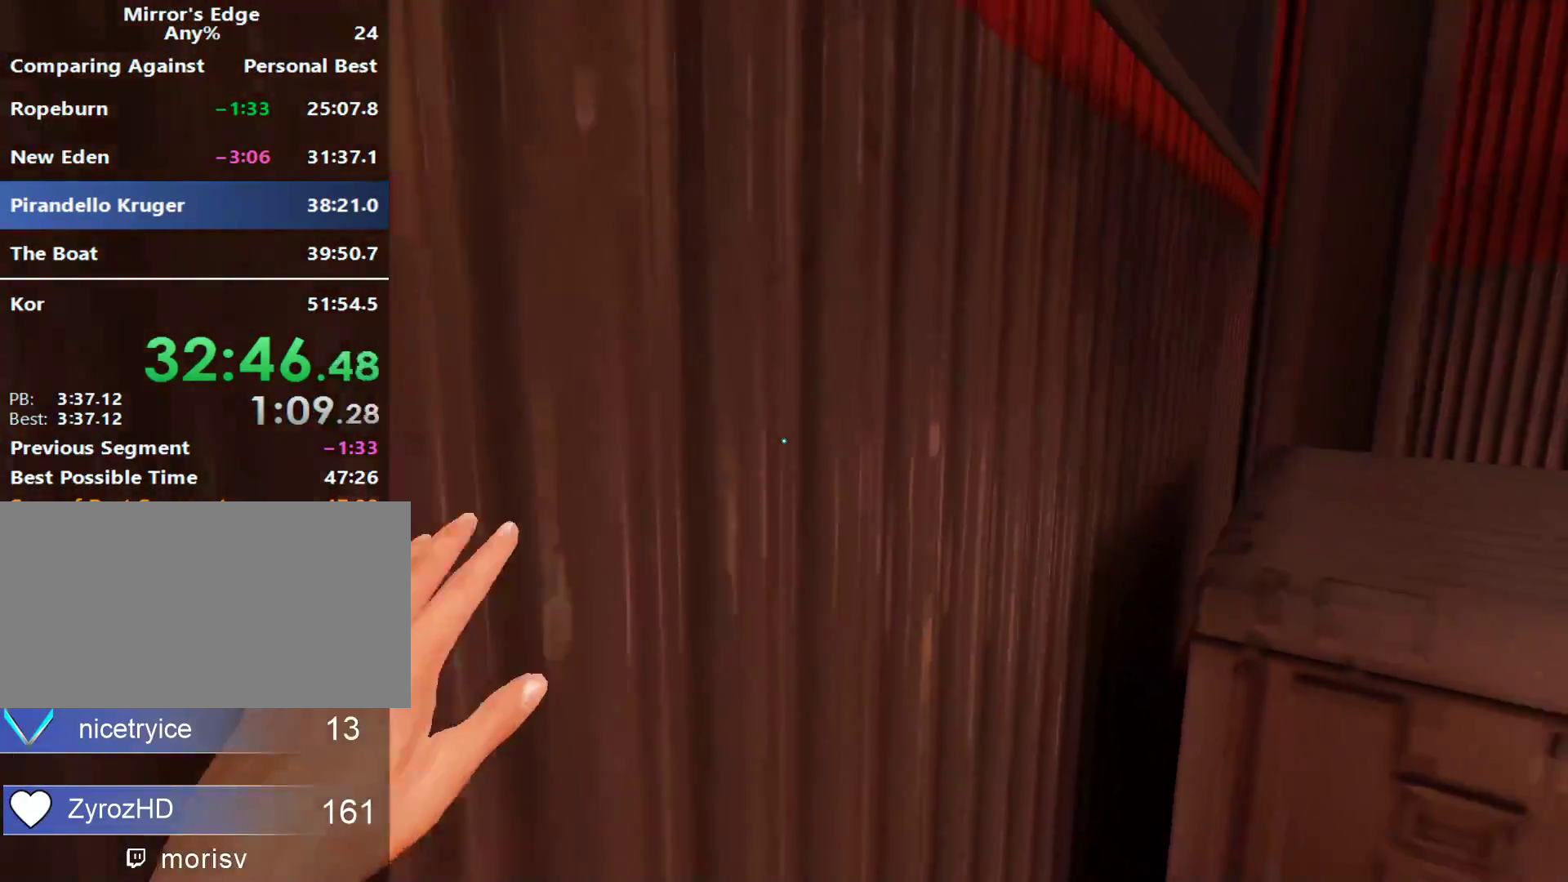
{"keys": ["s"], "mouse": [], "events": [[133, "d", "down"], [183, "s", "up"], [233, "d", "up"], [417, "s", "down"]]}
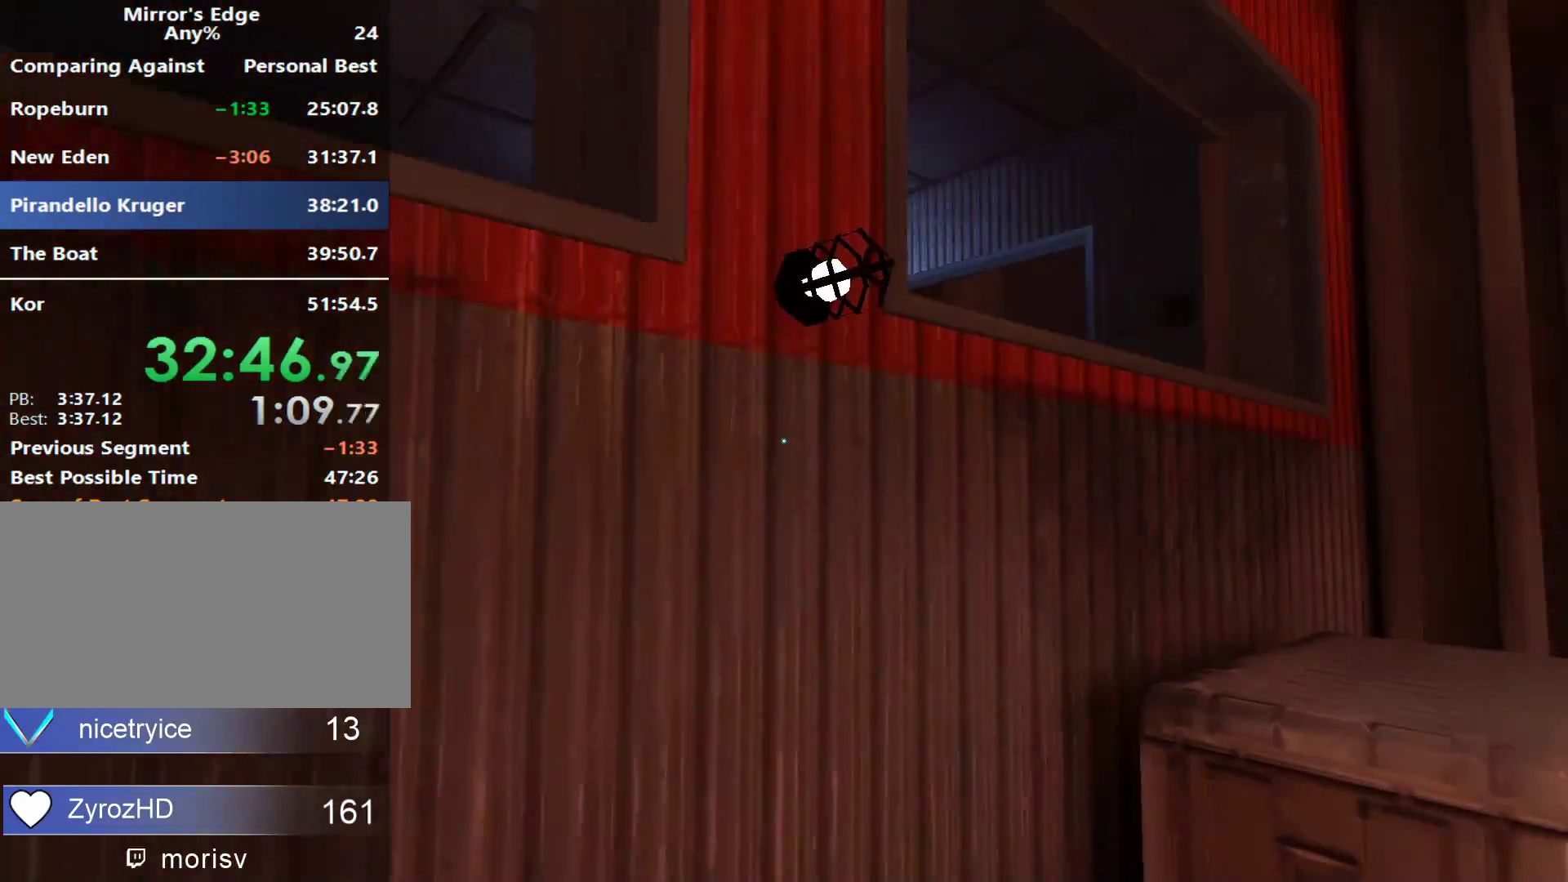
{"keys": ["w"], "mouse": [], "events": [[17, "s", "up"], [150, "w", "down"]]}
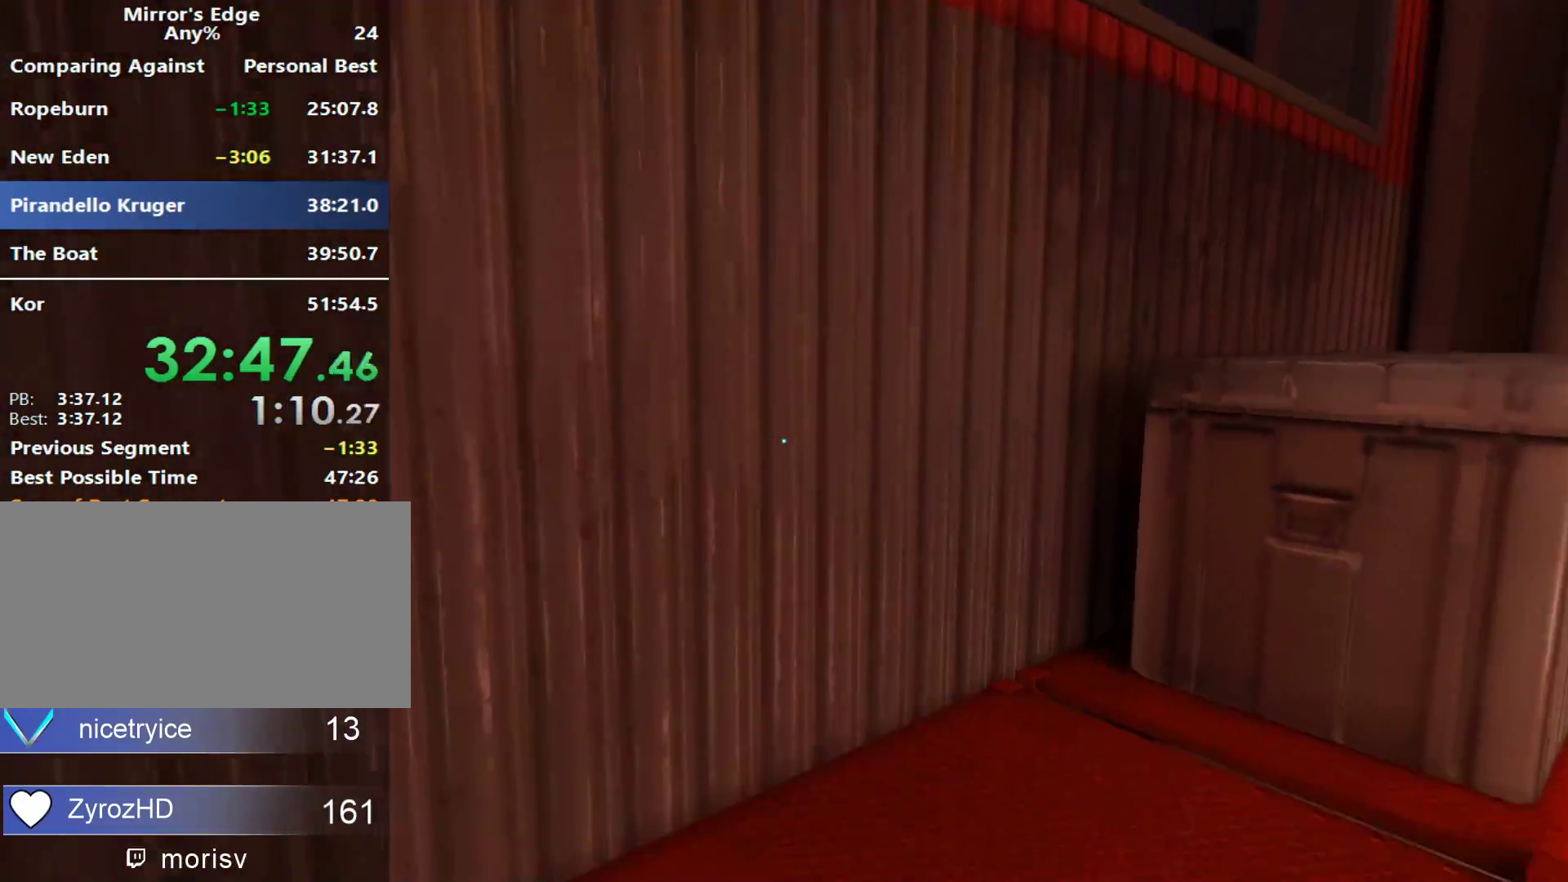
{"keys": [], "mouse": [], "events": [[167, "space", "down"], [267, "space", "up"], [367, "w", "up"]]}
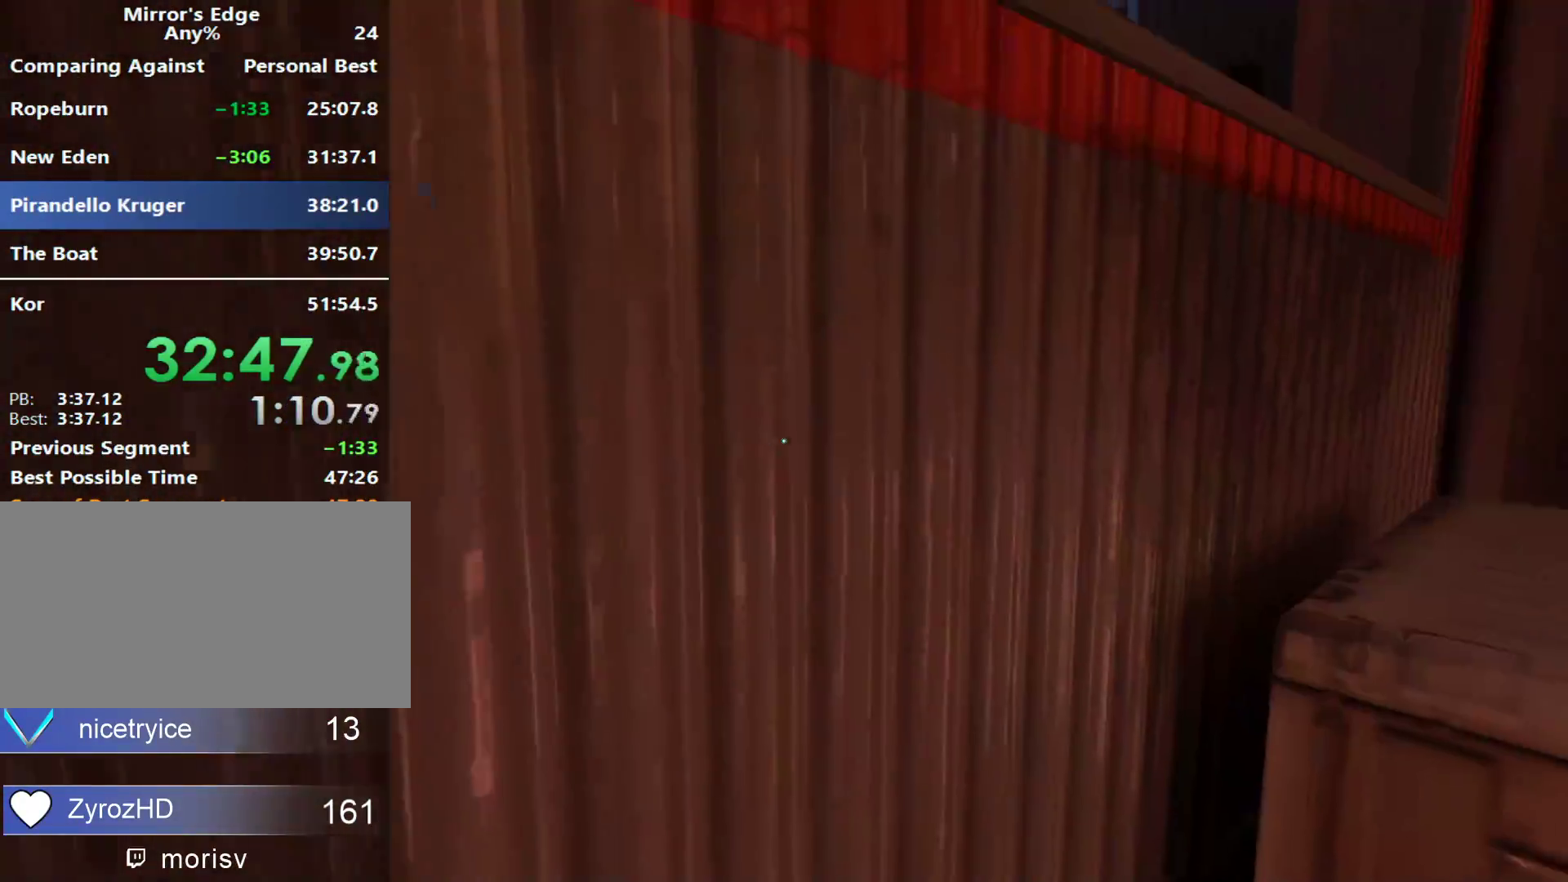
{"keys": ["w"], "mouse": [], "events": [[50, "s", "down"], [233, "s", "up"], [467, "w", "down"]]}
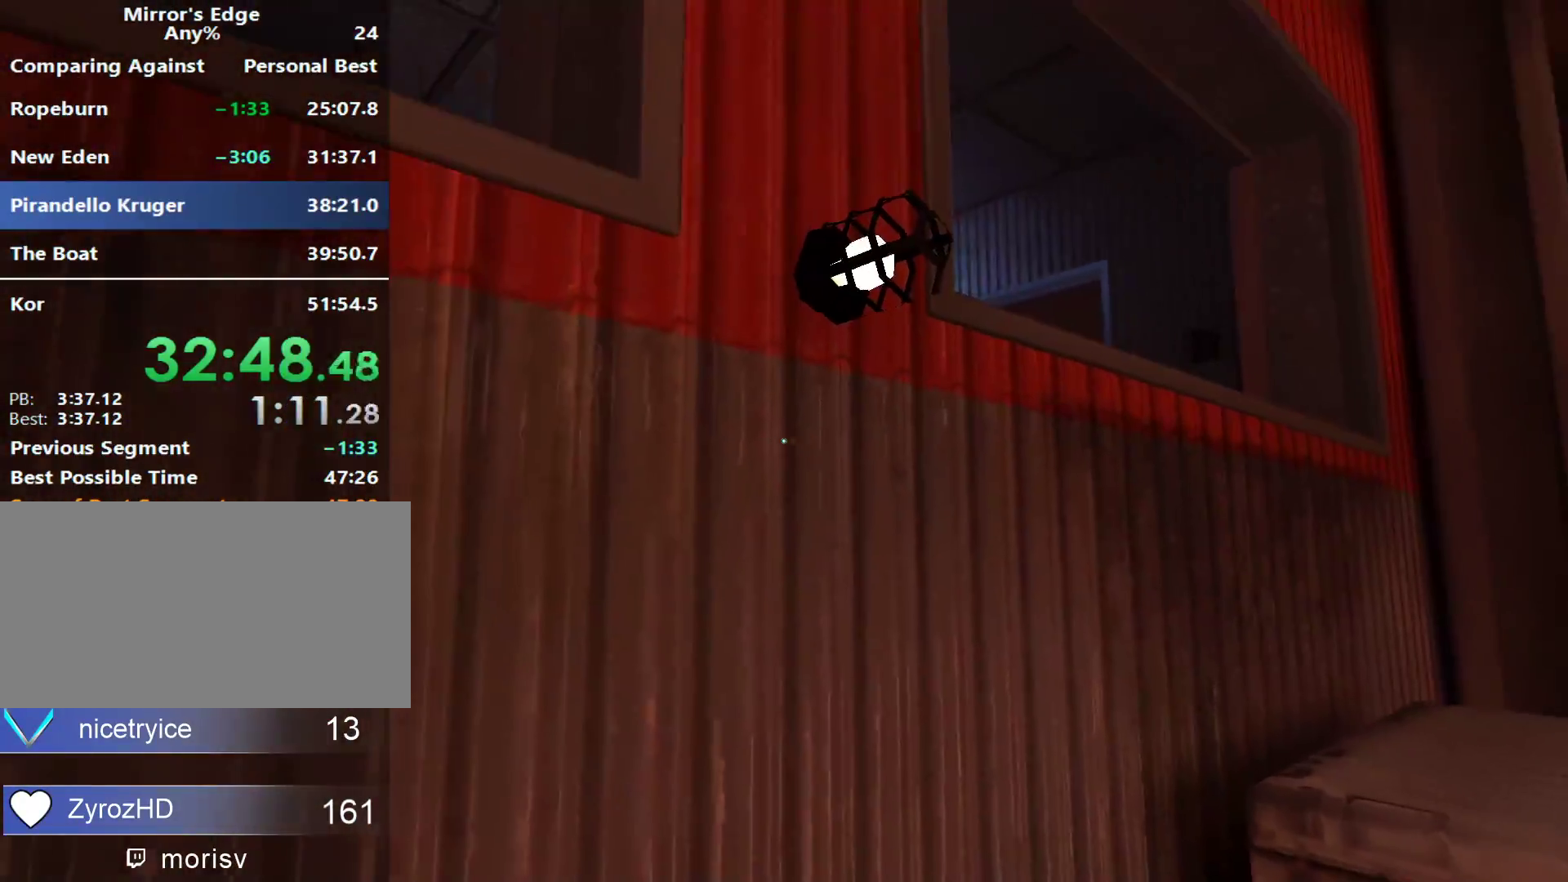
{"keys": ["shift", "w"], "mouse": ["wheel_up"], "events": [[150, "space", "down"], [250, "shift", "down"], [300, "space", "up"], [433, "mouse_right", "down"], [433, "mouse_wheel_up", "down"], [483, "mouse_right", "up"]]}
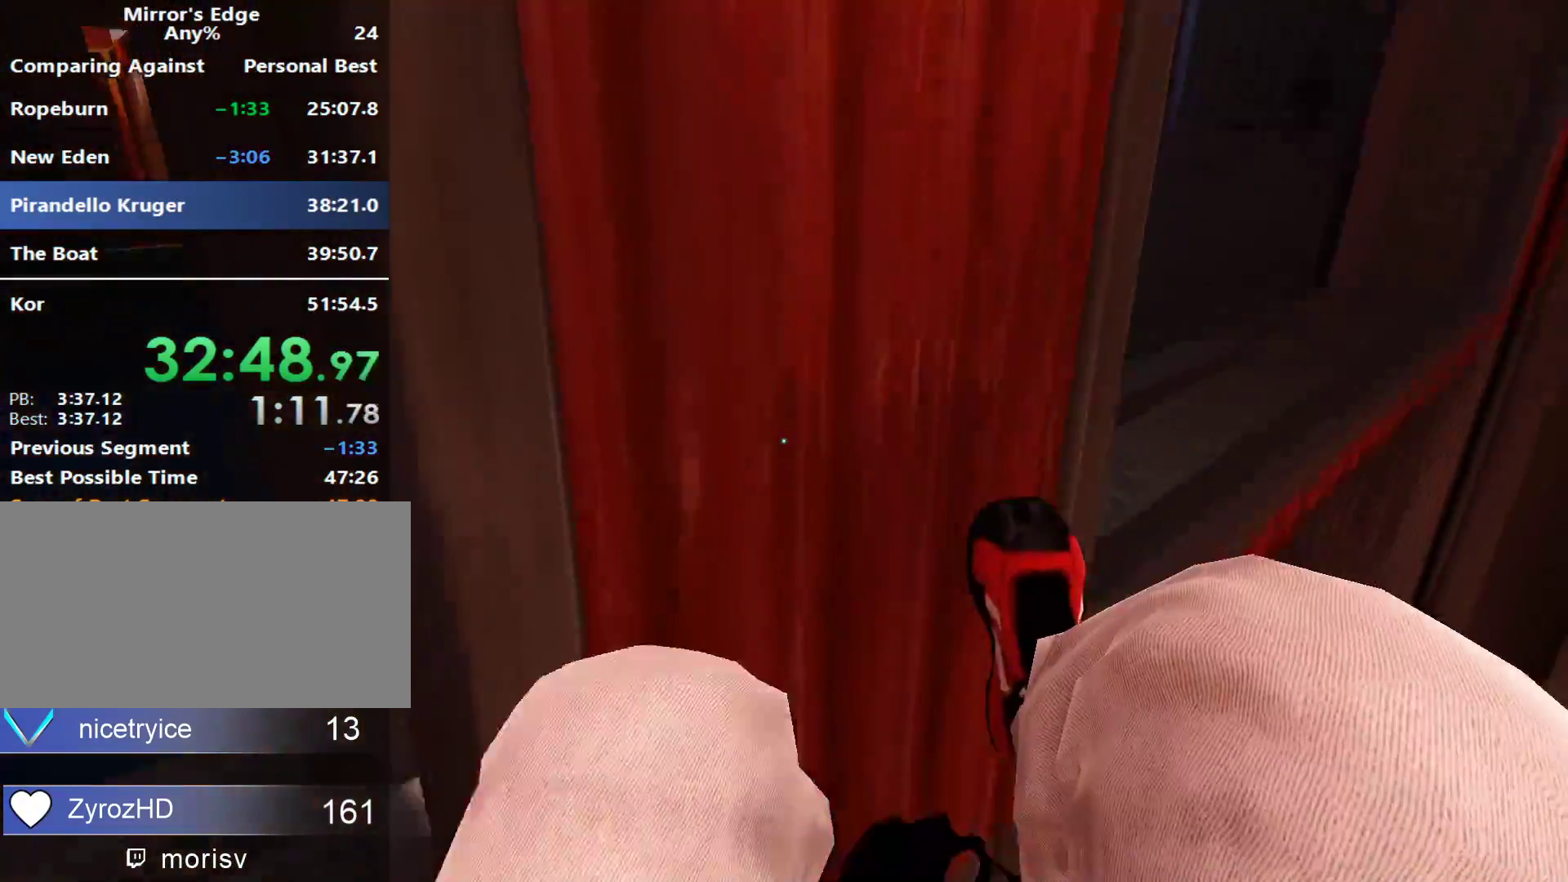
{"keys": [], "mouse": [], "events": [[133, "mouse_wheel_up", "up"], [317, "shift", "up"], [317, "w", "up"]]}
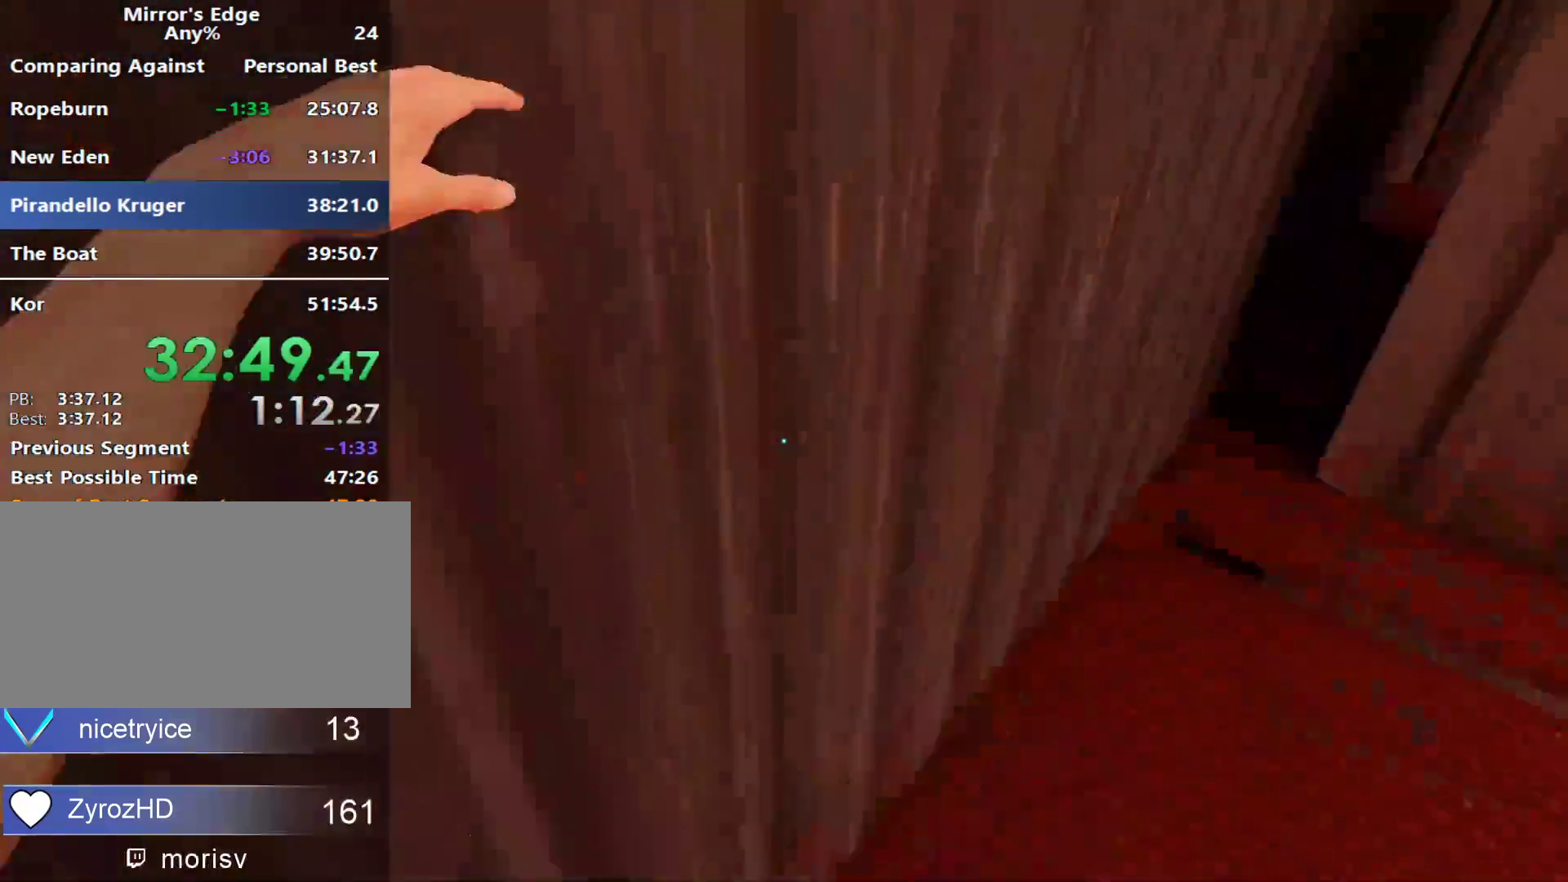
{"keys": ["w"], "mouse": [], "events": [[183, "w", "down"]]}
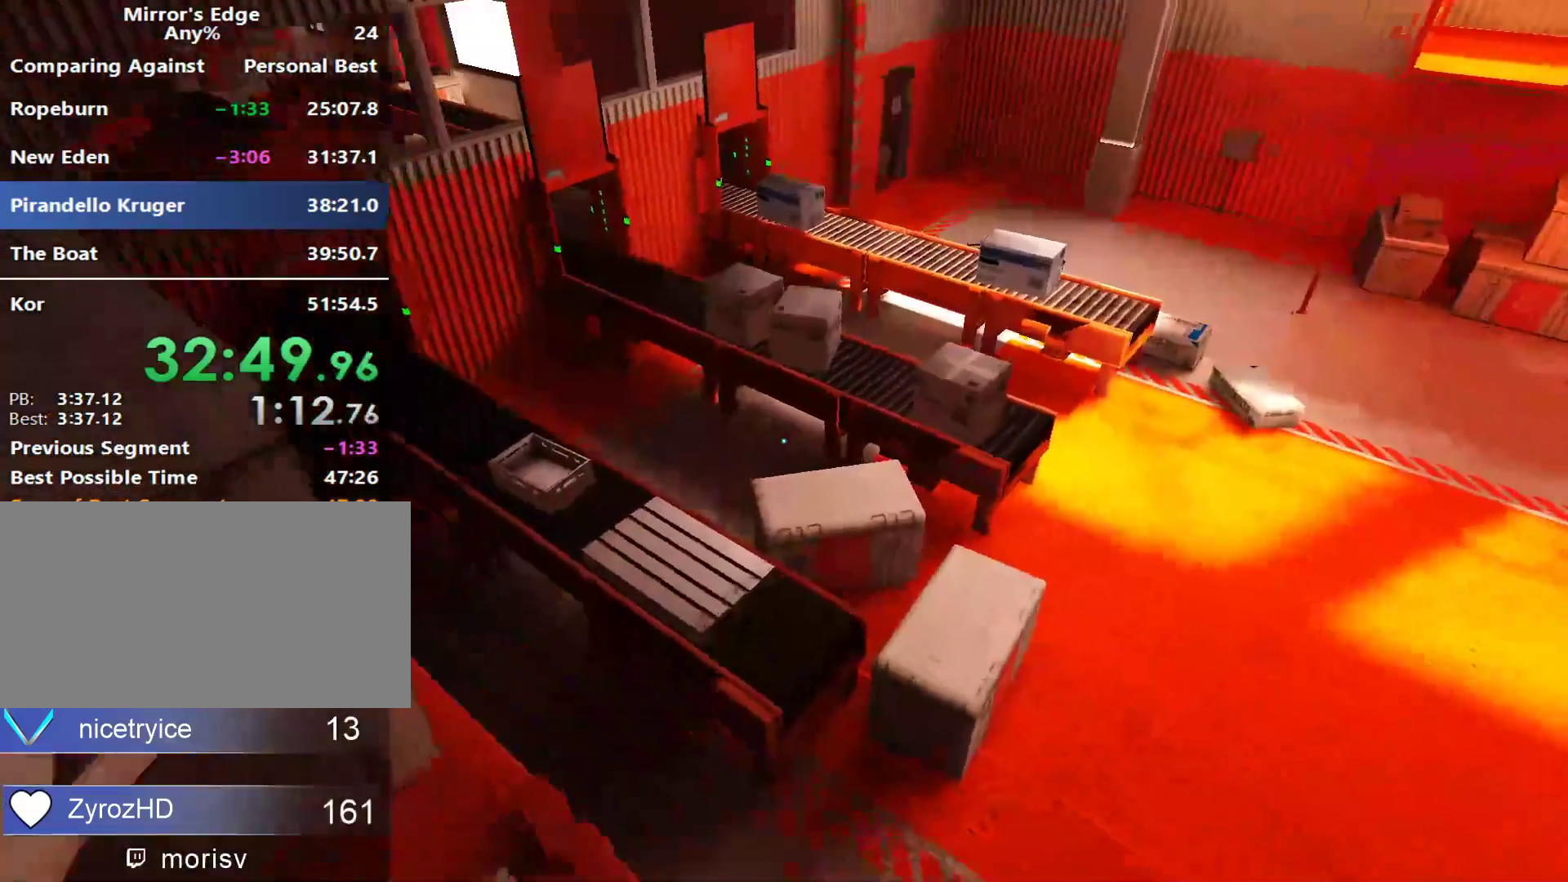
{"keys": ["w"], "mouse": [], "events": []}
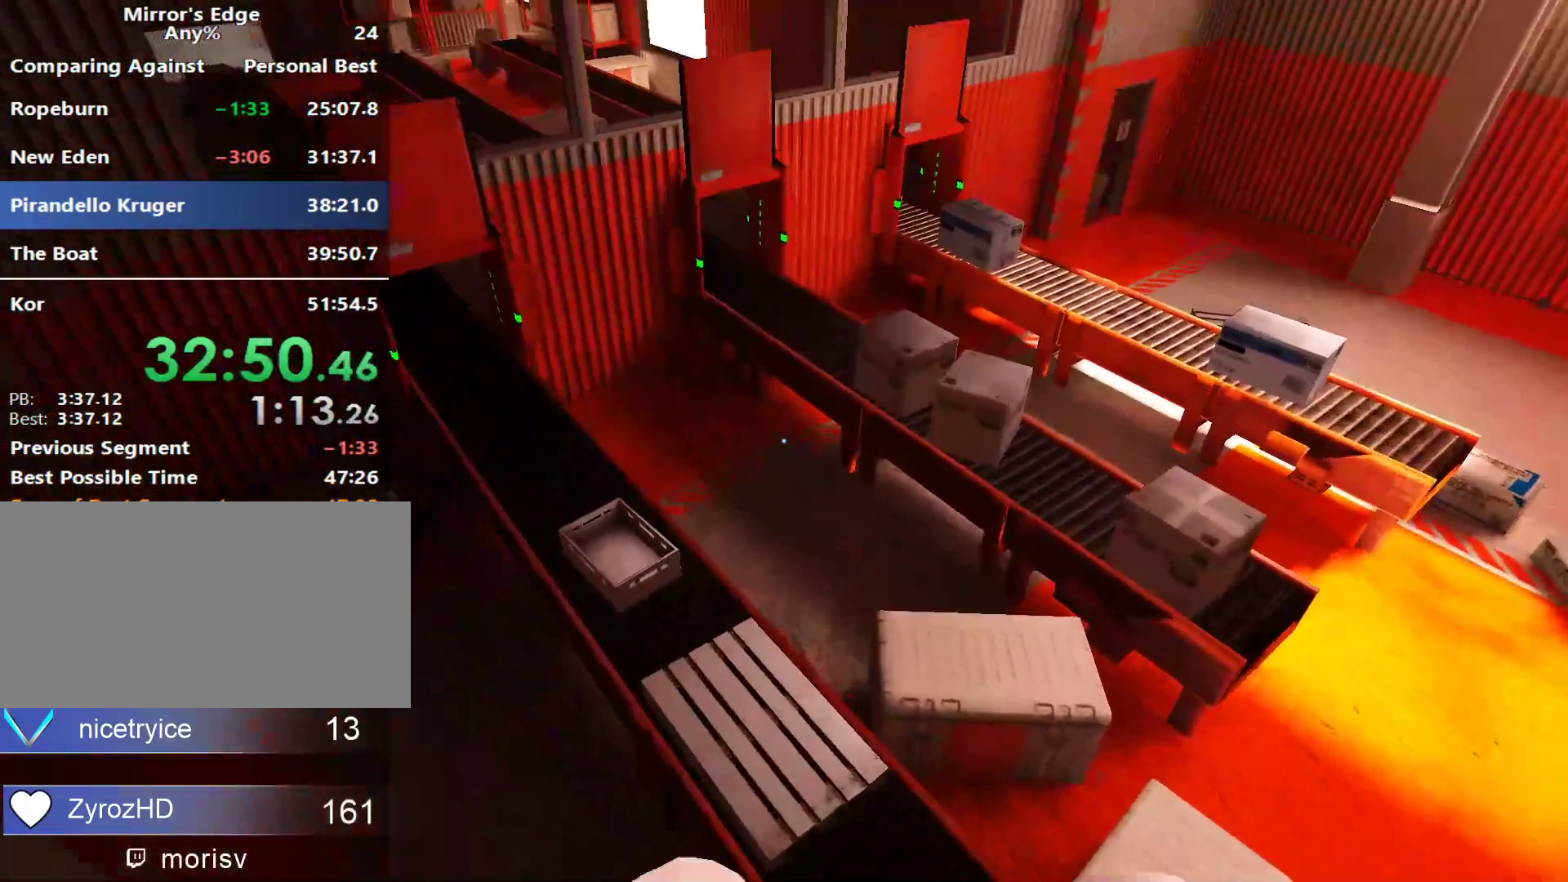
{"keys": ["a"], "mouse": [], "events": [[267, "w", "up"], [317, "a", "down"]]}
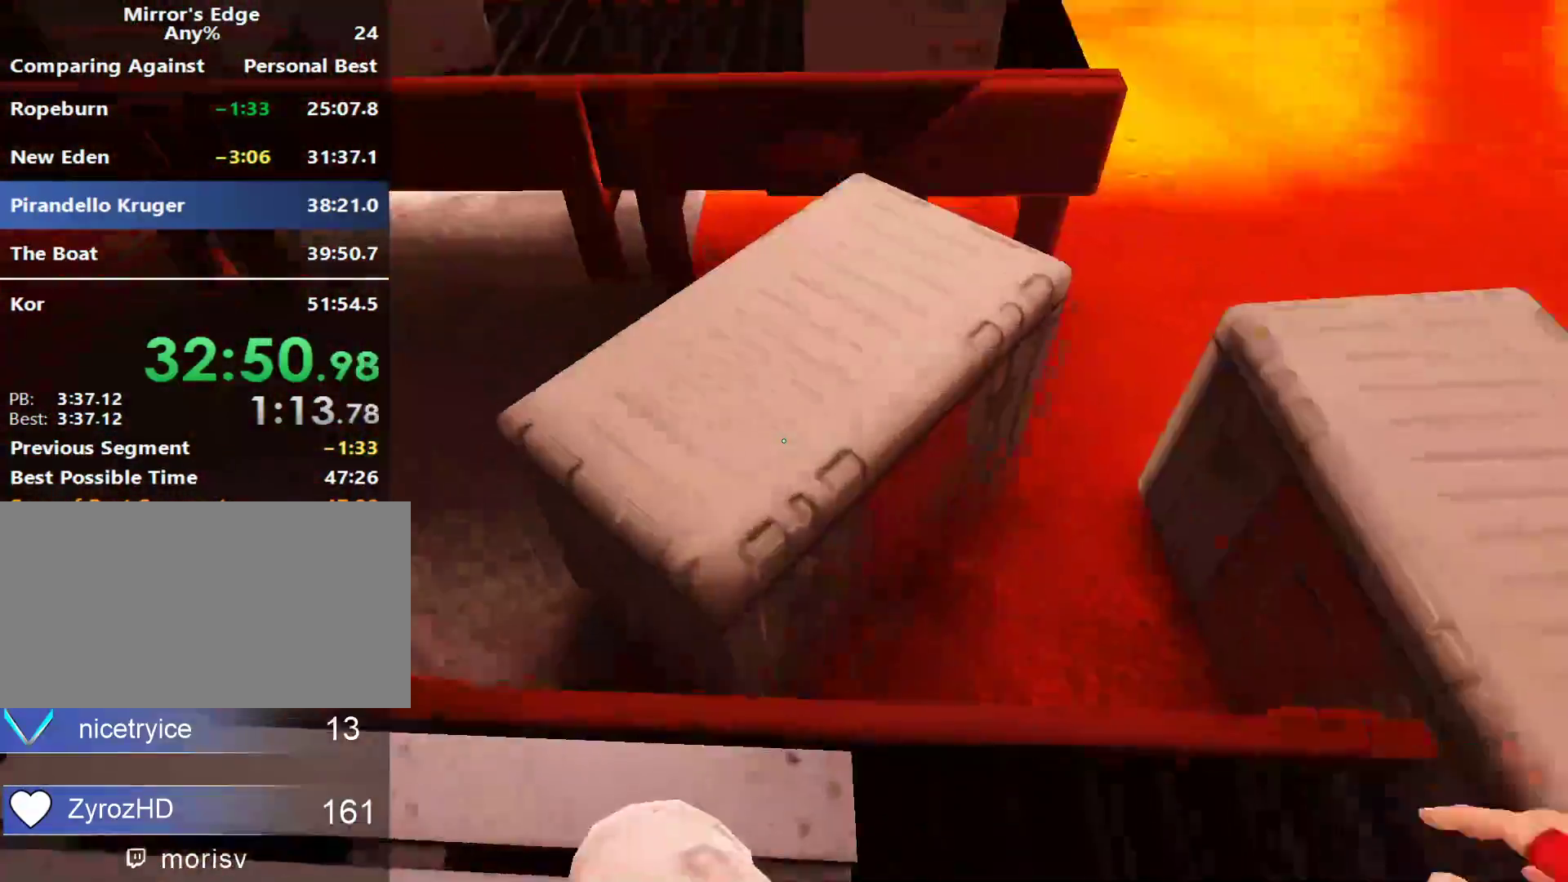
{"keys": ["w"], "mouse": [], "events": [[50, "space", "down"], [100, "w", "down"], [133, "a", "up"], [133, "space", "up"]]}
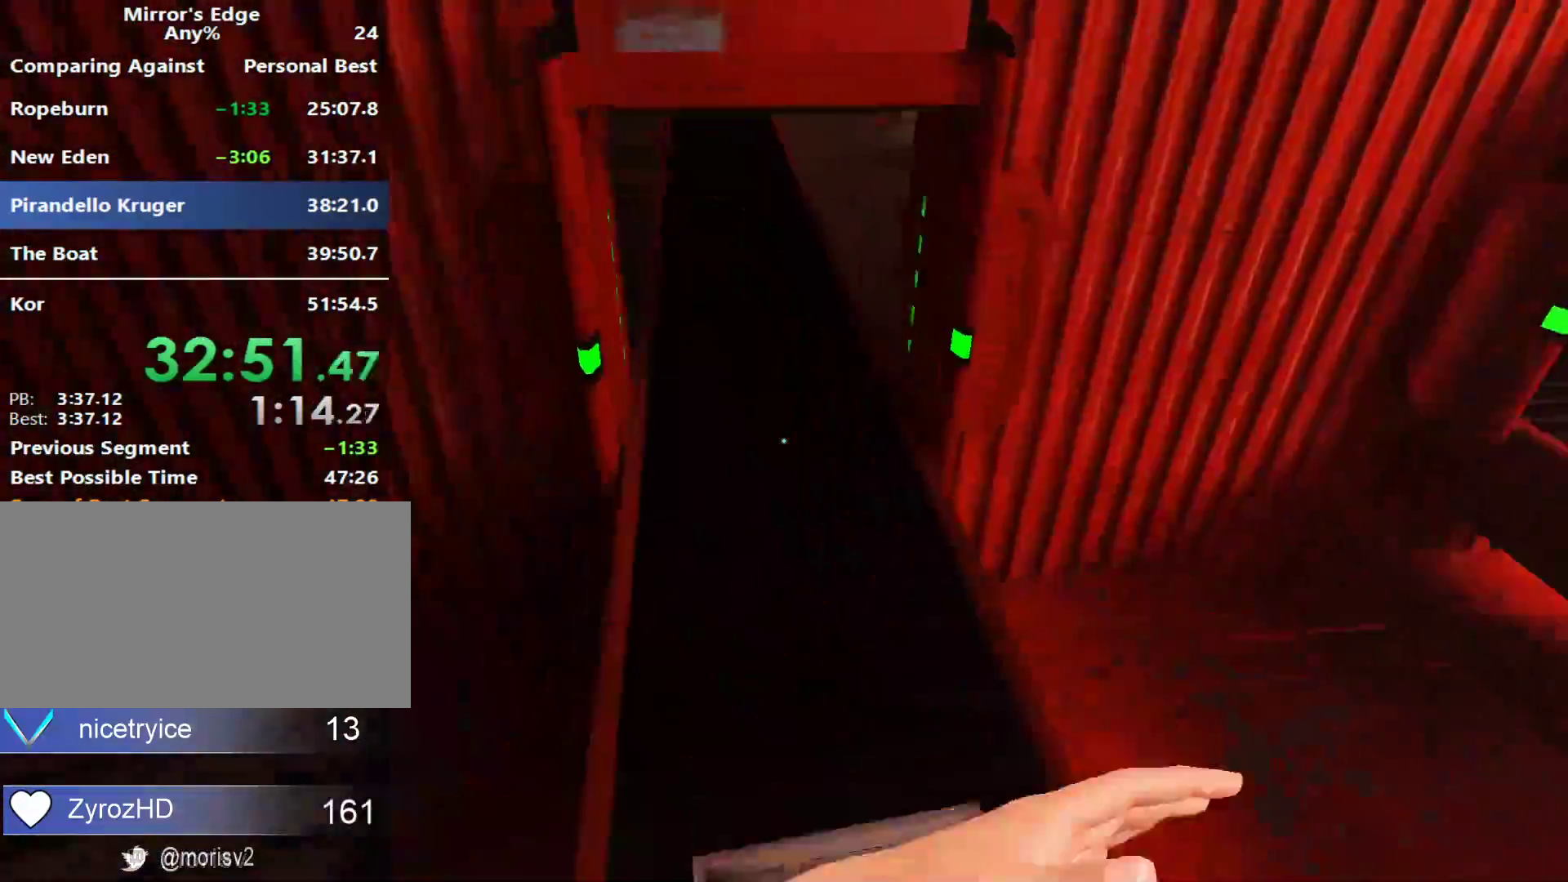
{"keys": ["shift", "w"], "mouse": [], "events": [[250, "shift", "down"]]}
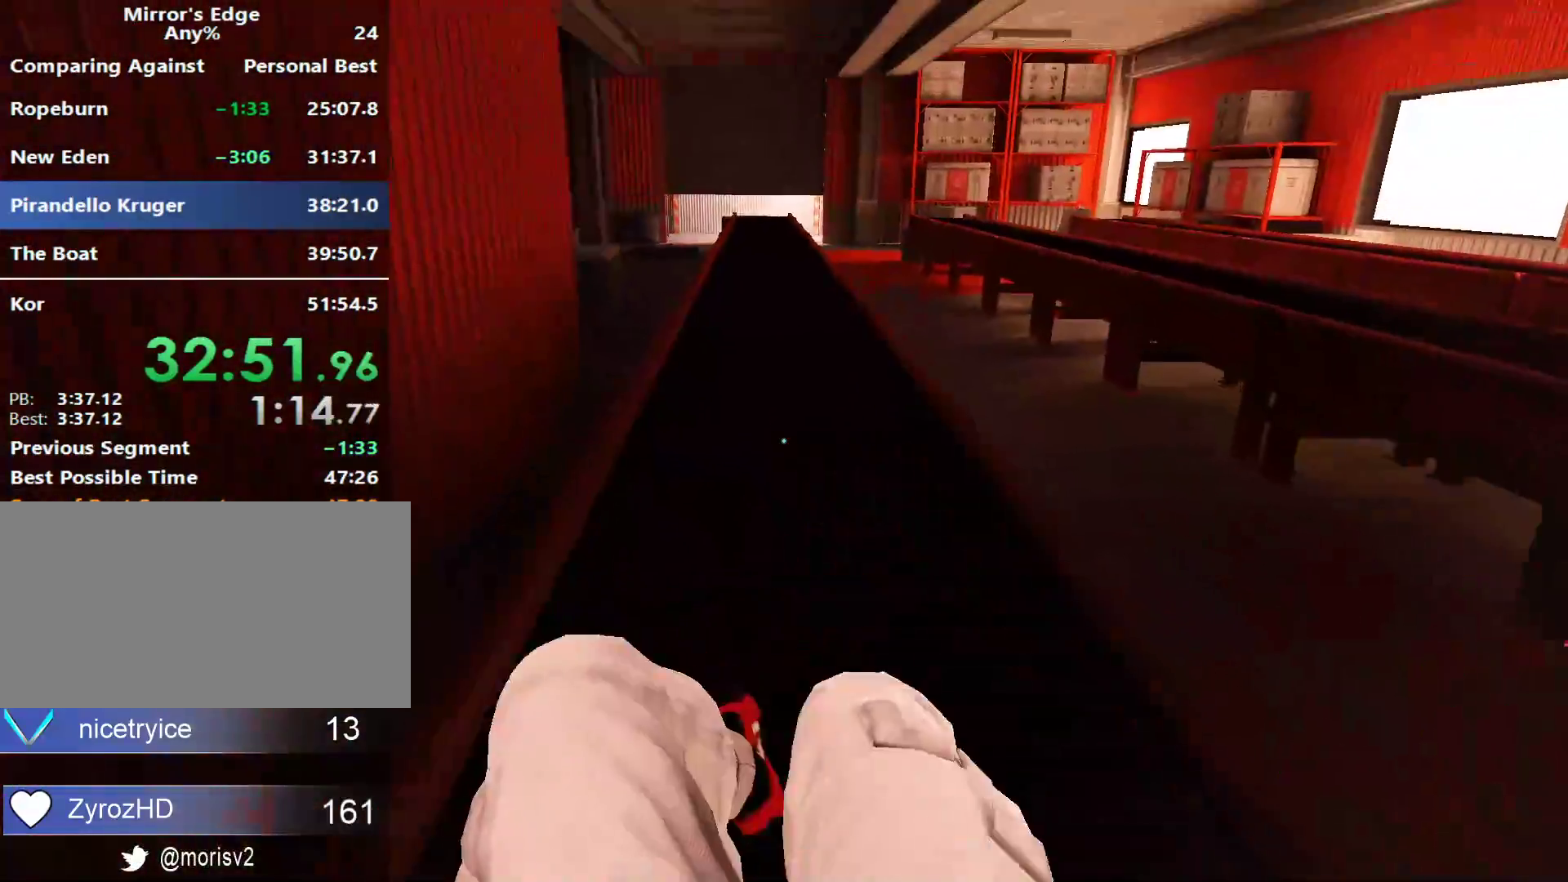
{"keys": ["w"], "mouse": [], "events": [[167, "shift", "up"]]}
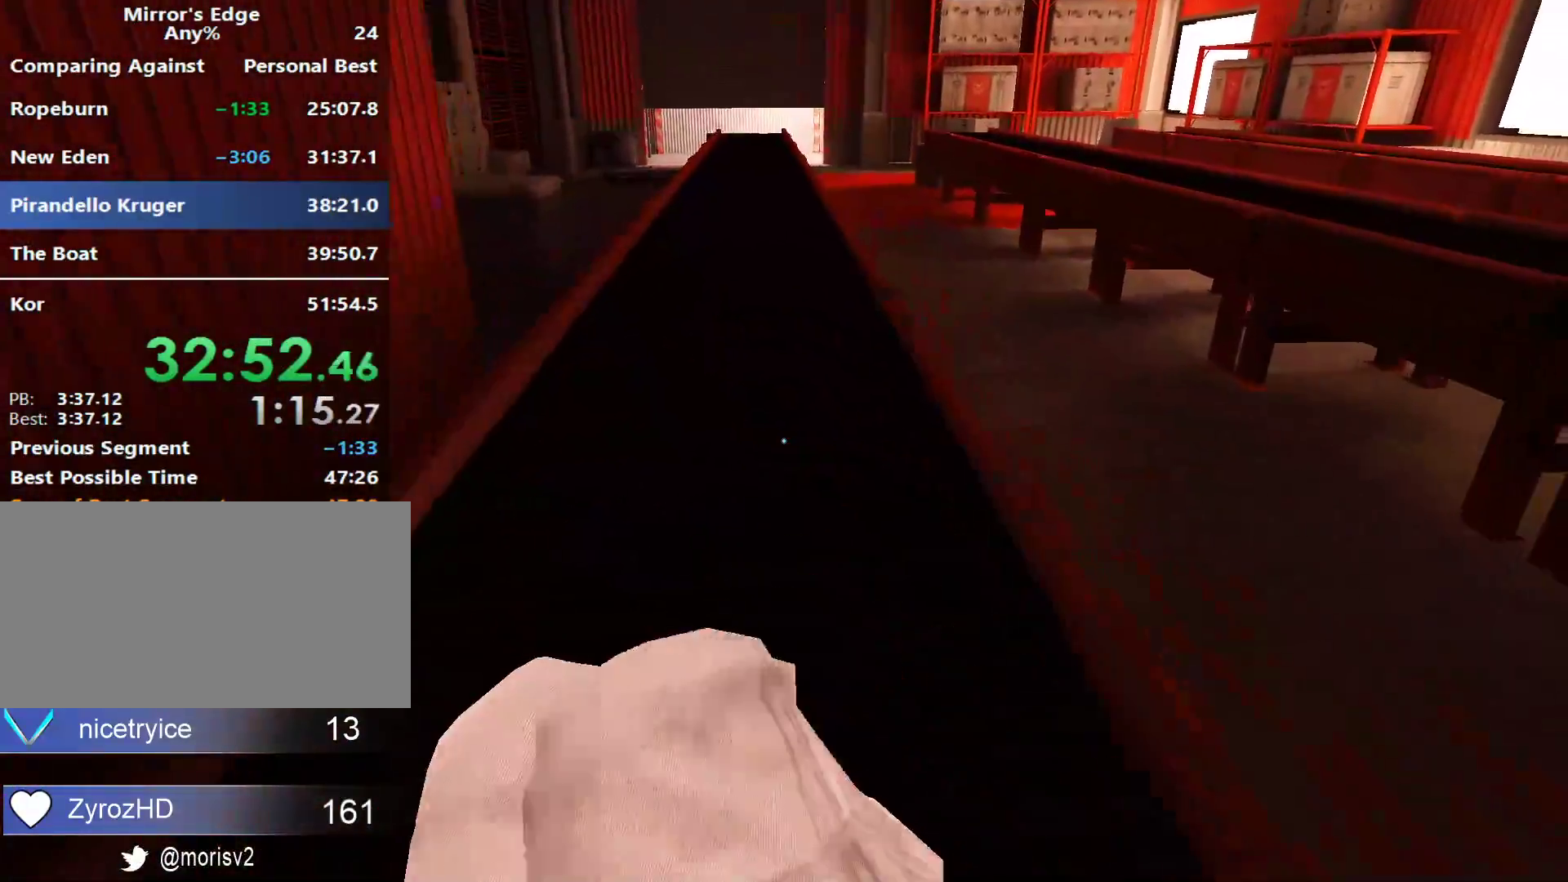
{"keys": ["space", "w"], "mouse": [], "events": [[183, "a", "down"], [283, "w", "up"], [417, "space", "down"], [467, "a", "up"], [467, "w", "down"]]}
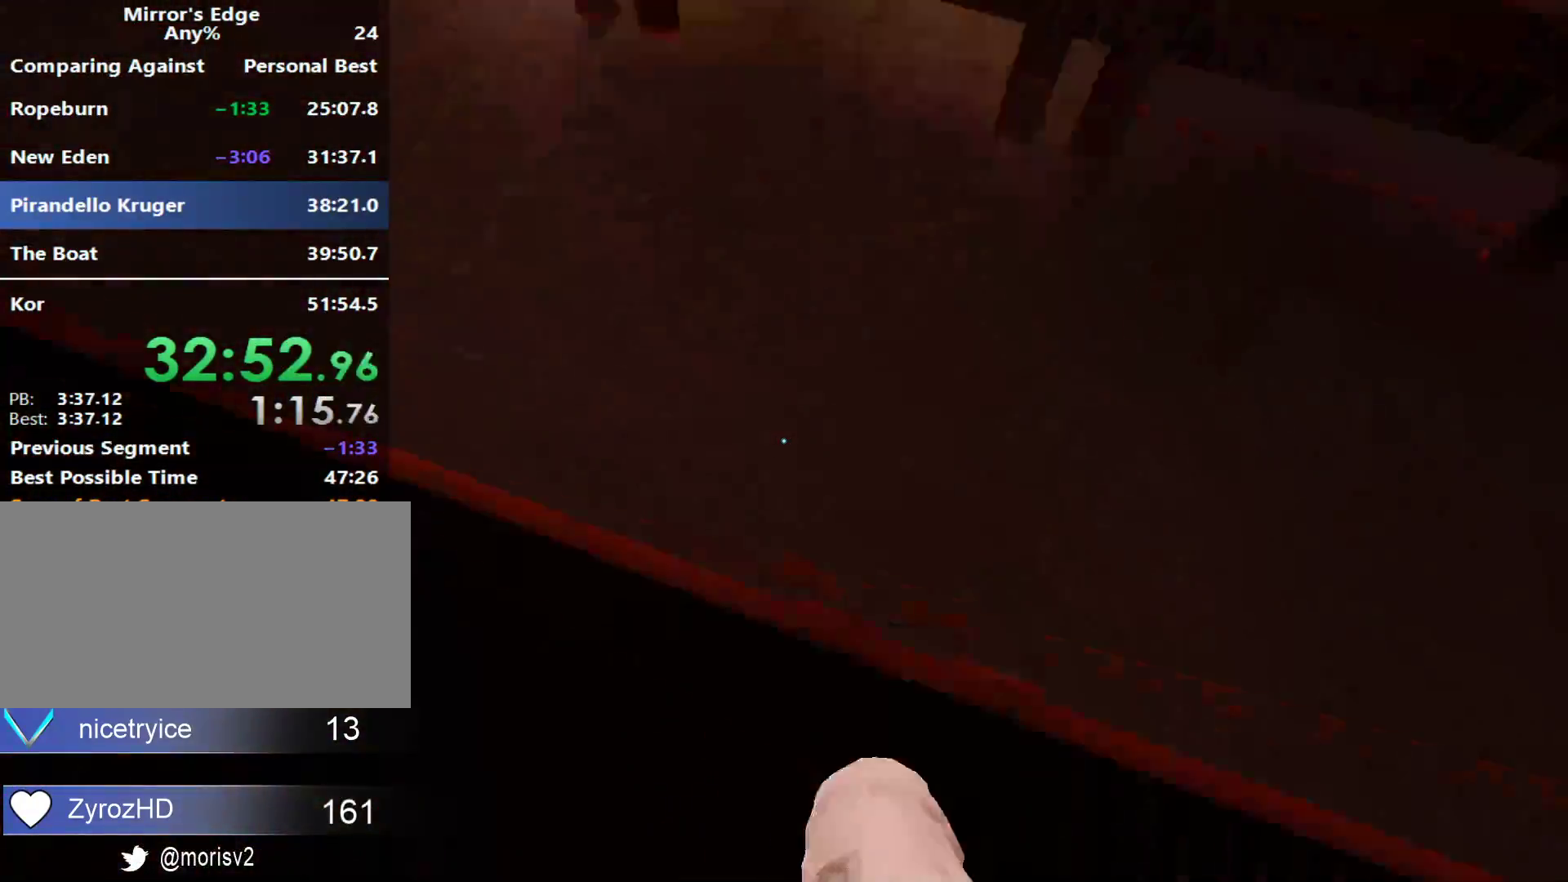
{"keys": ["w"], "mouse": [], "events": [[17, "space", "up"]]}
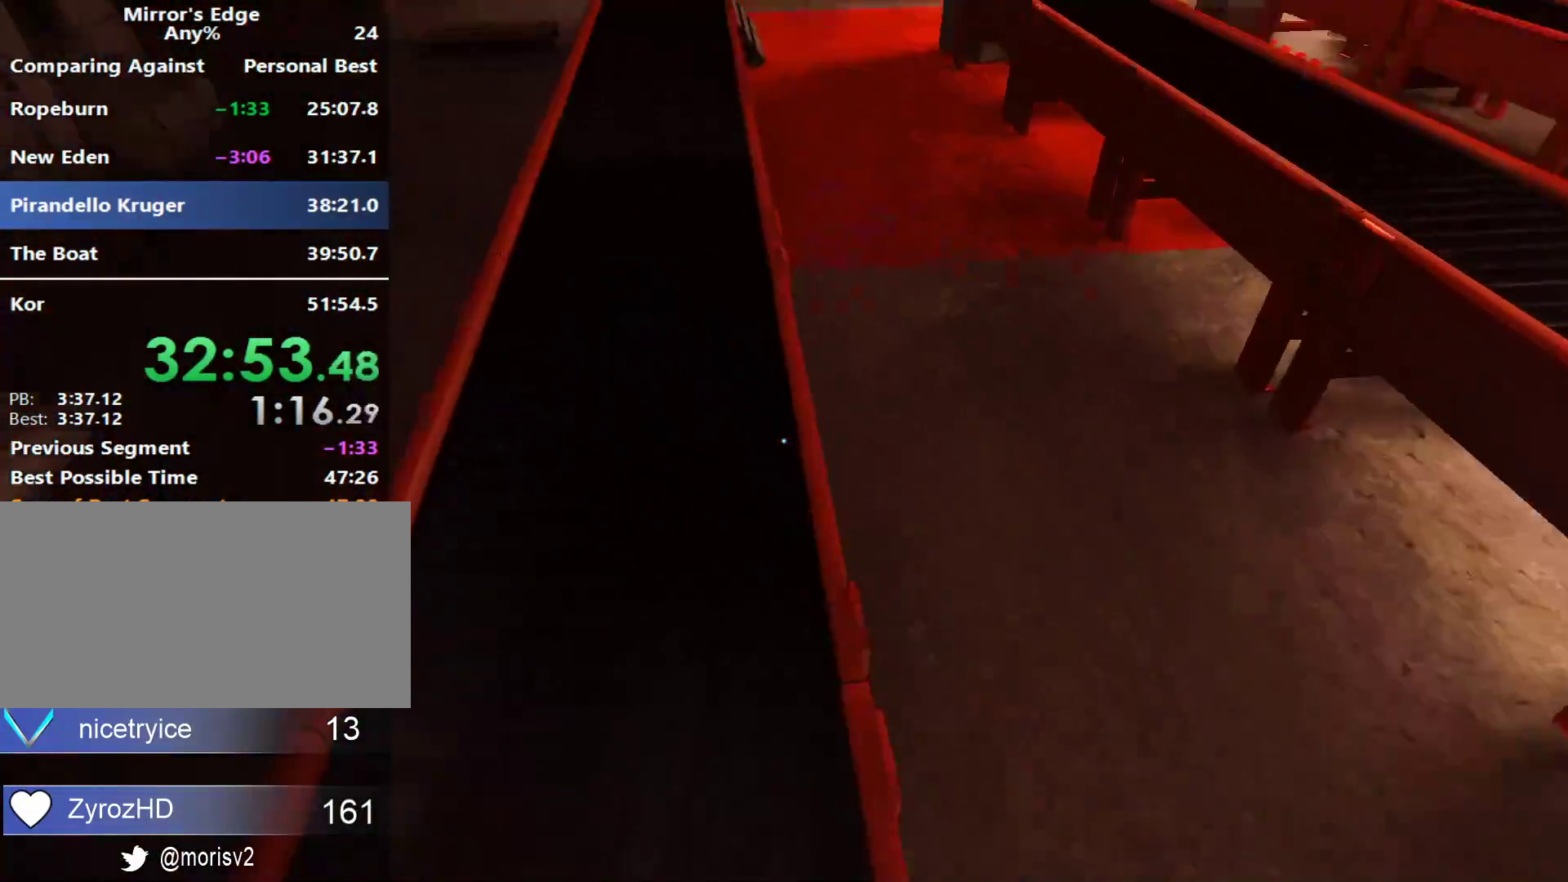
{"keys": ["w"], "mouse": [], "events": []}
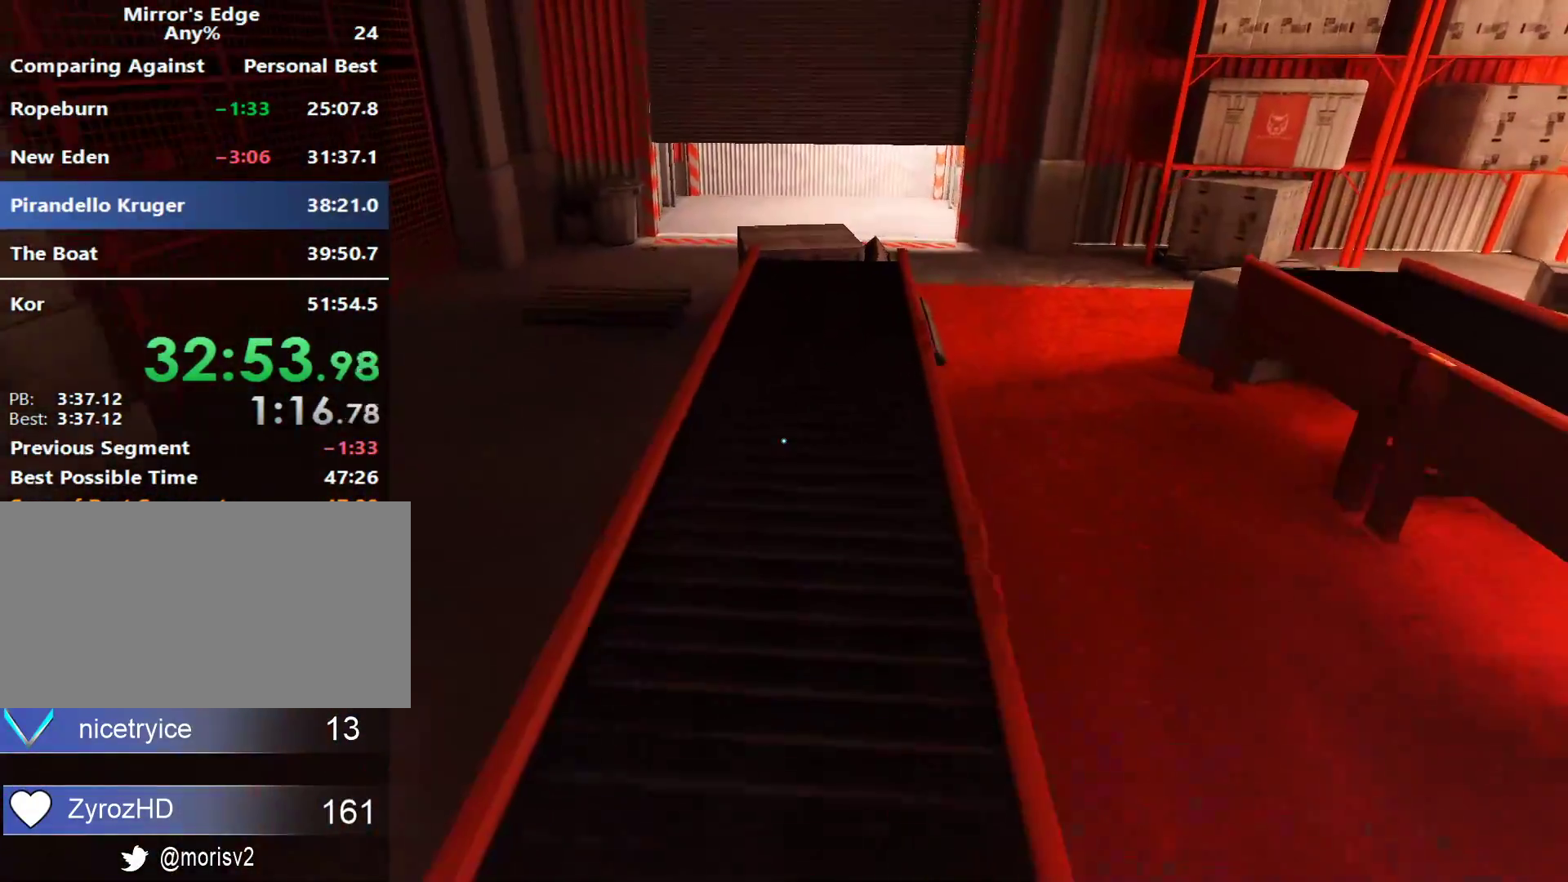
{"keys": ["w"], "mouse": [], "events": []}
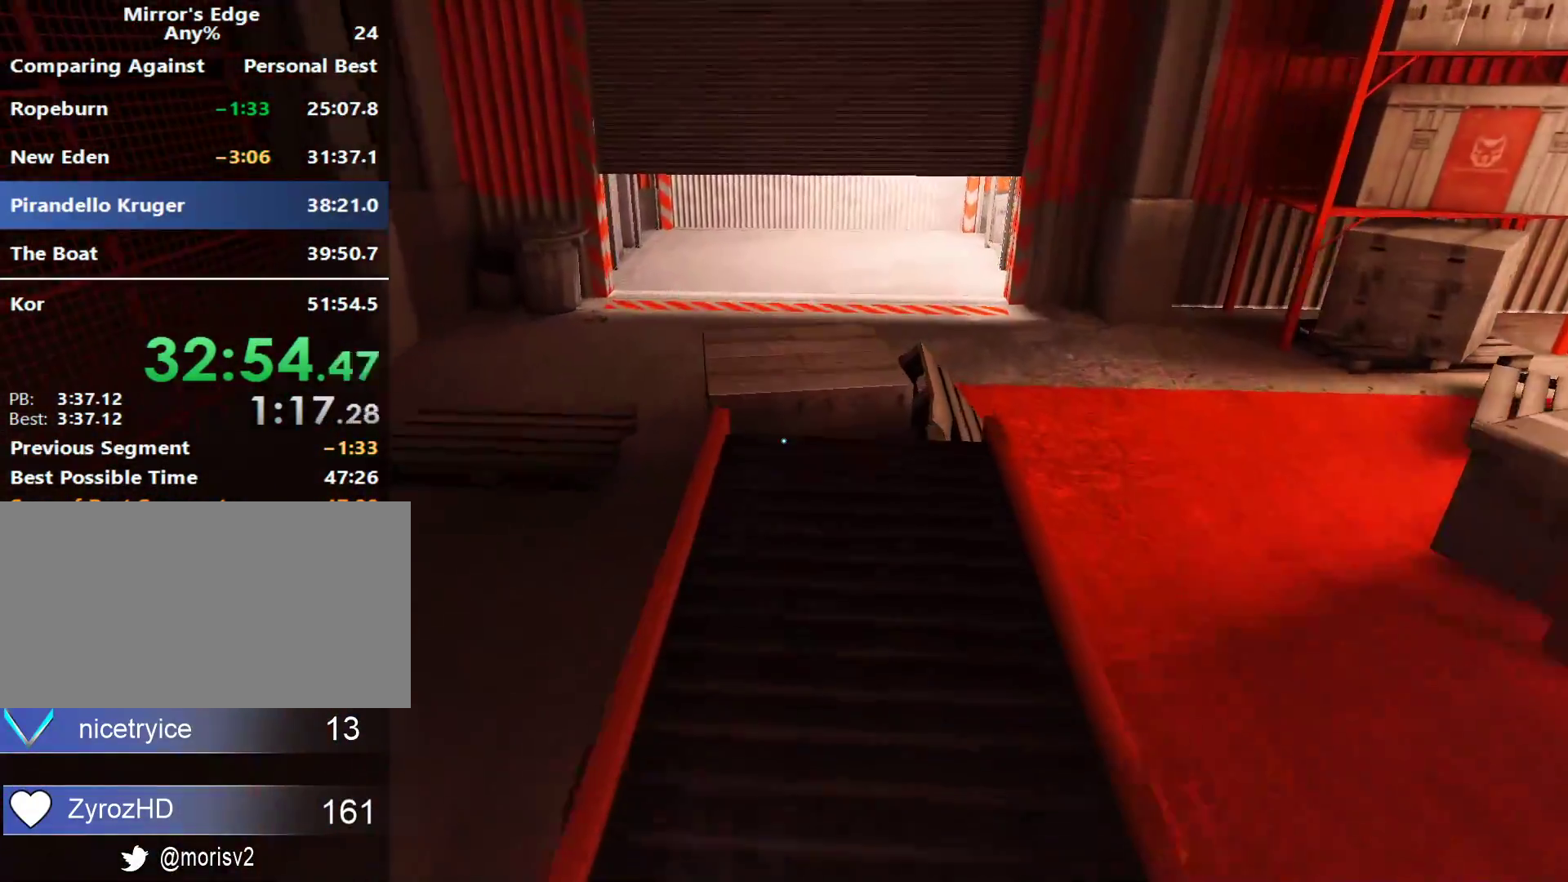
{"keys": ["w"], "mouse": [], "events": [[150, "space", "down"], [200, "space", "up"]]}
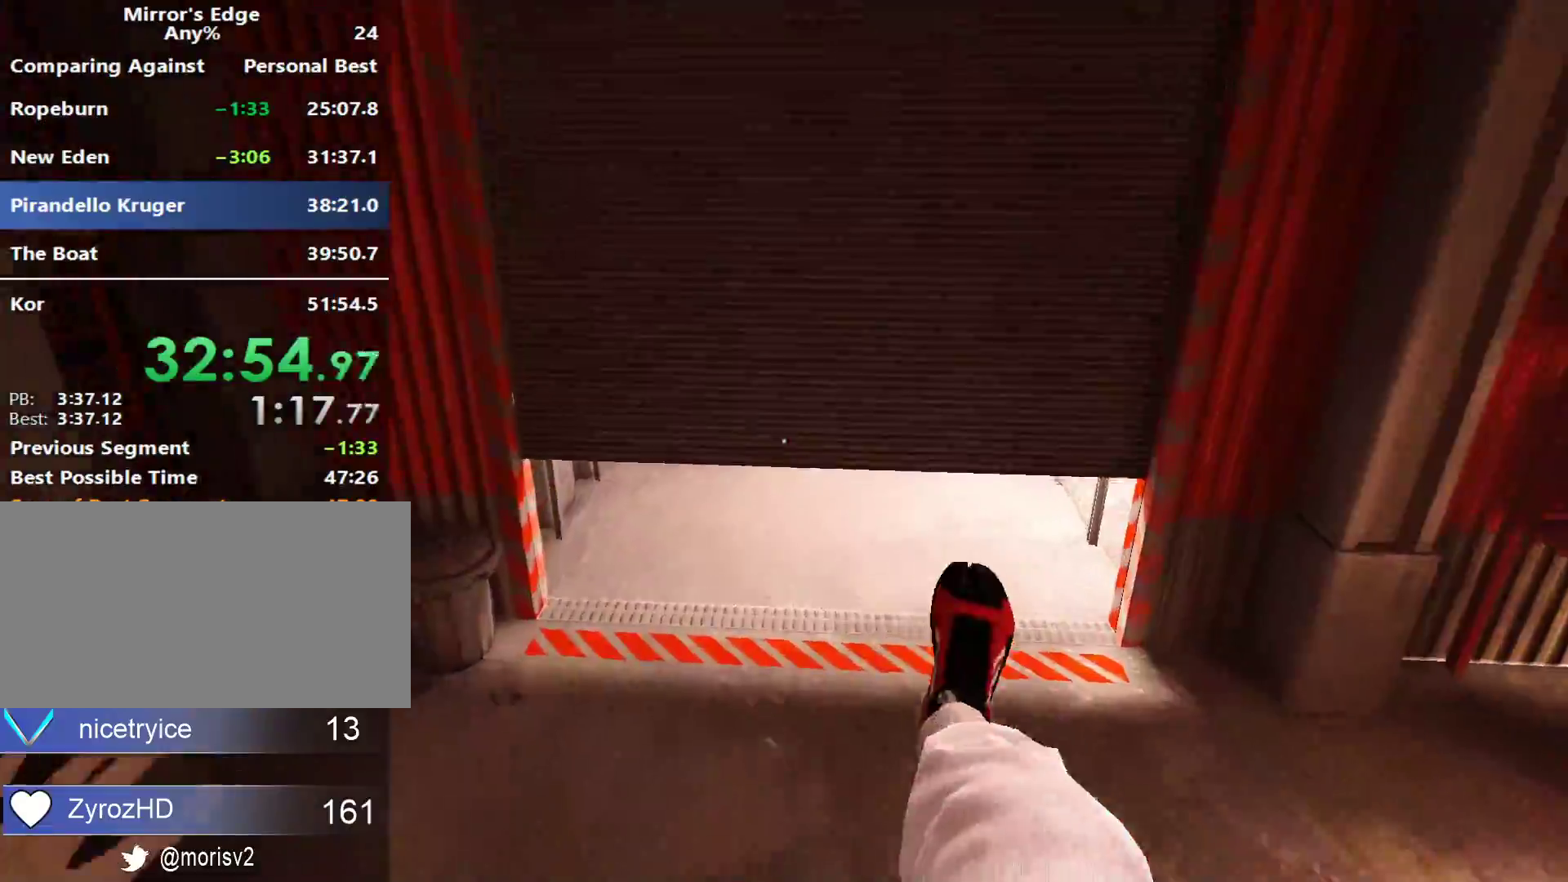
{"keys": ["shift", "w"], "mouse": [], "events": [[500, "shift", "down"]]}
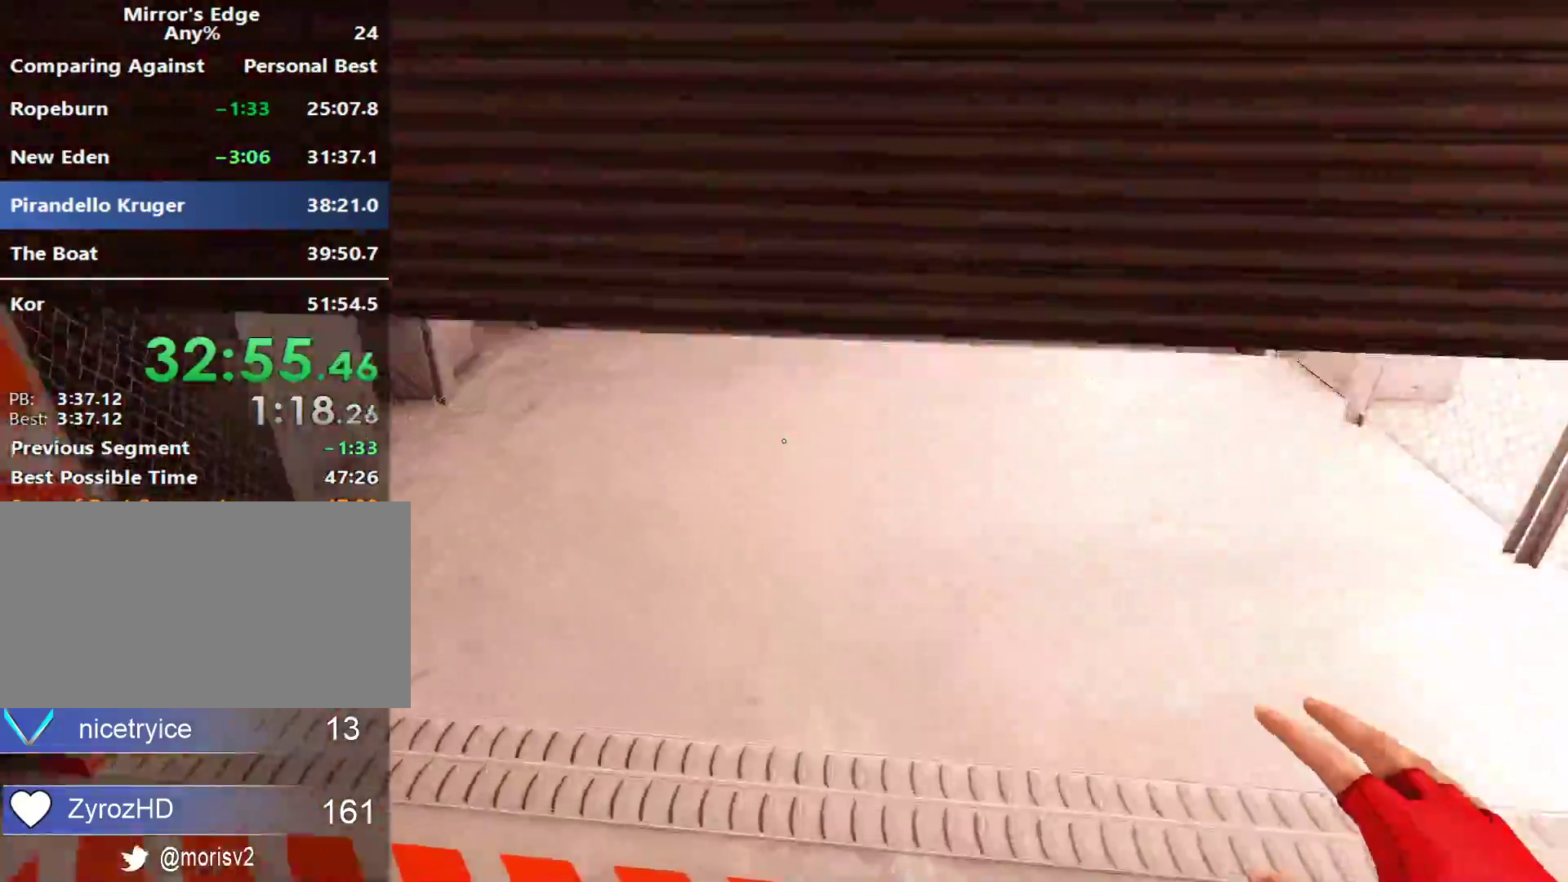
{"keys": ["a"], "mouse": [], "events": [[383, "a", "down"], [383, "w", "up"], [417, "shift", "up"]]}
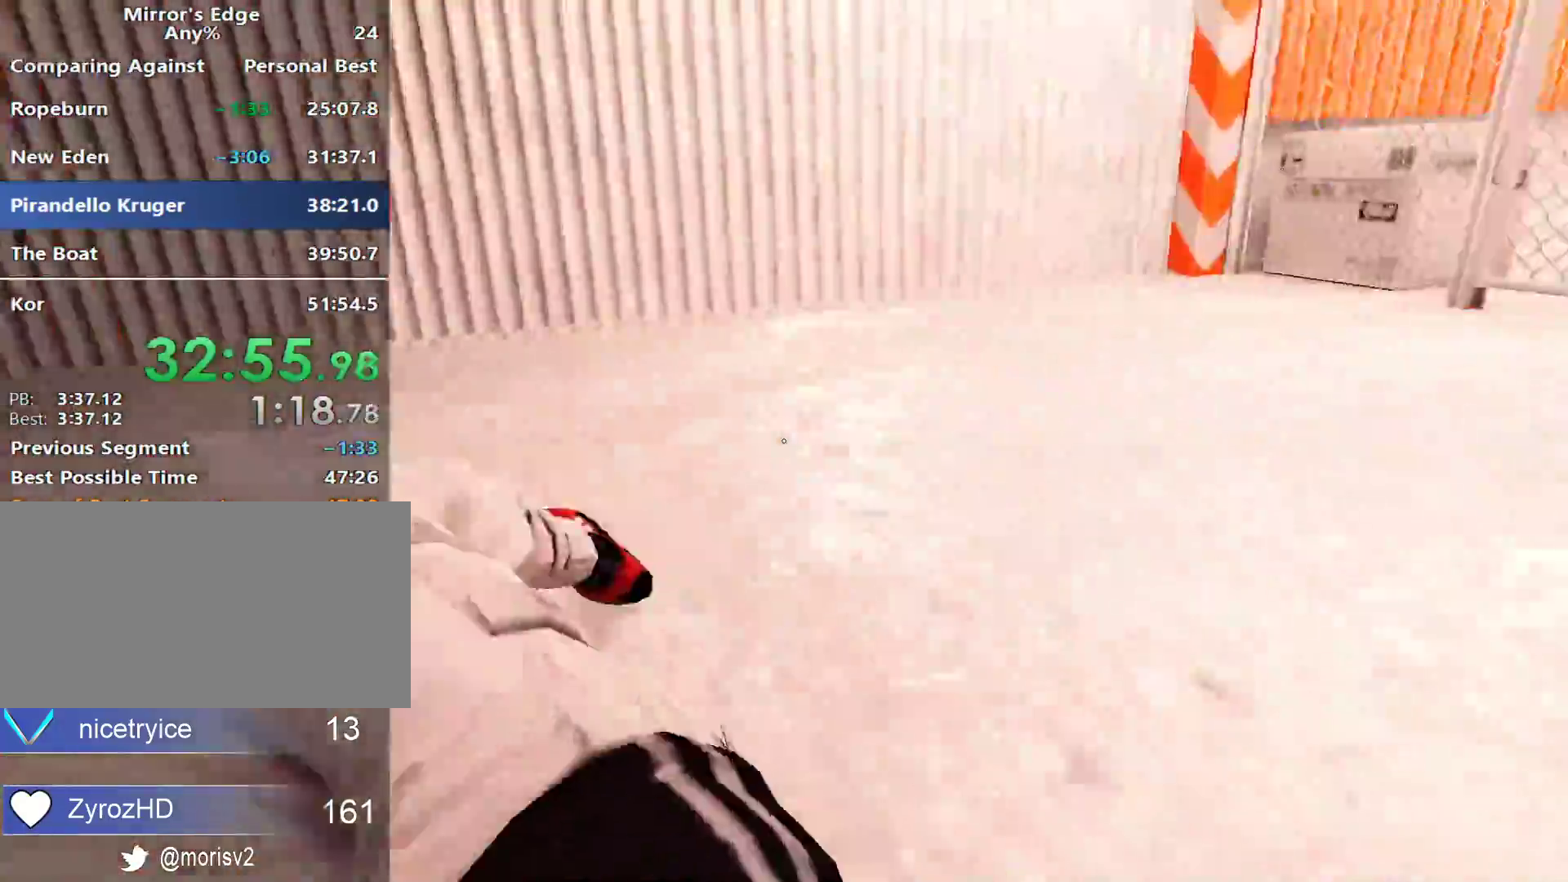
{"keys": ["w"], "mouse": [], "events": [[117, "s", "down"], [200, "a", "up"], [300, "s", "up"], [400, "d", "down"], [433, "w", "down"], [483, "d", "up"]]}
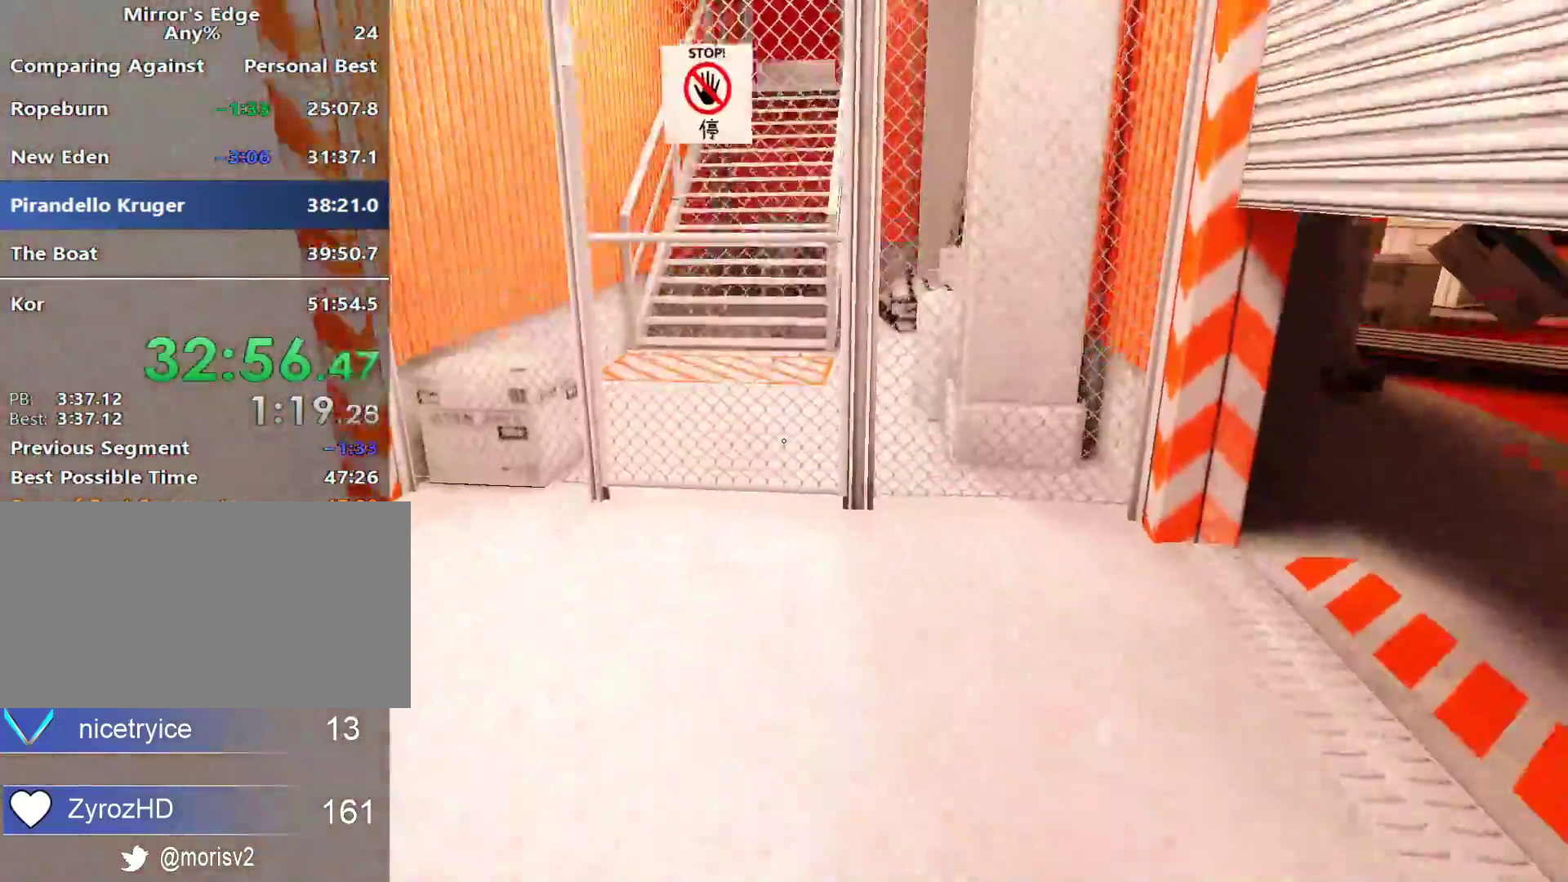
{"keys": [], "mouse": [], "events": [[400, "space", "down"], [450, "w", "up"], [500, "space", "up"]]}
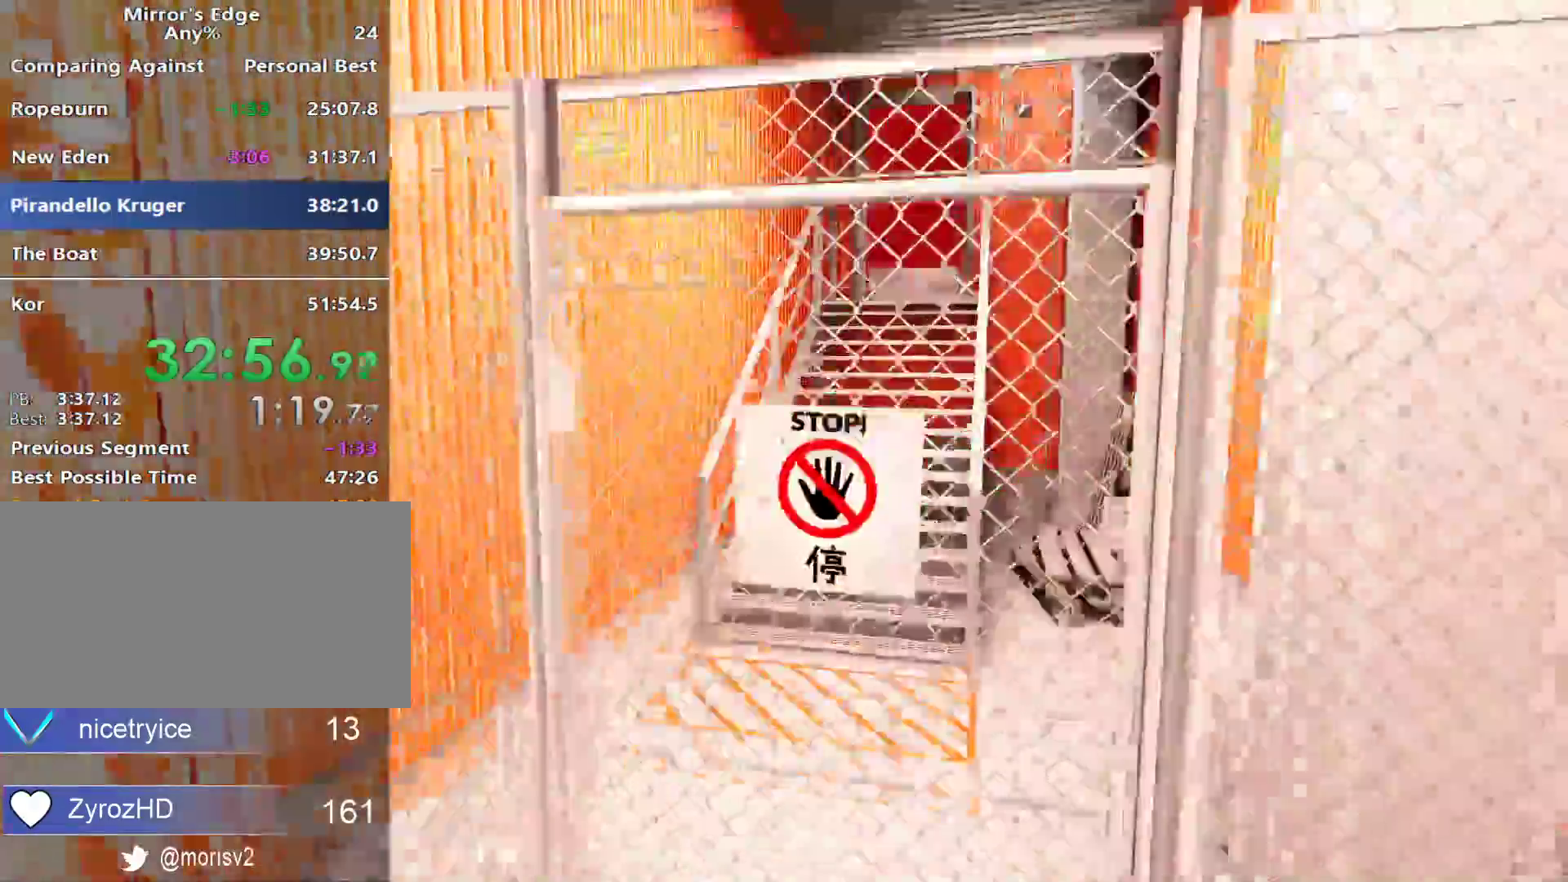
{"keys": ["w"], "mouse": [], "events": [[133, "w", "down"]]}
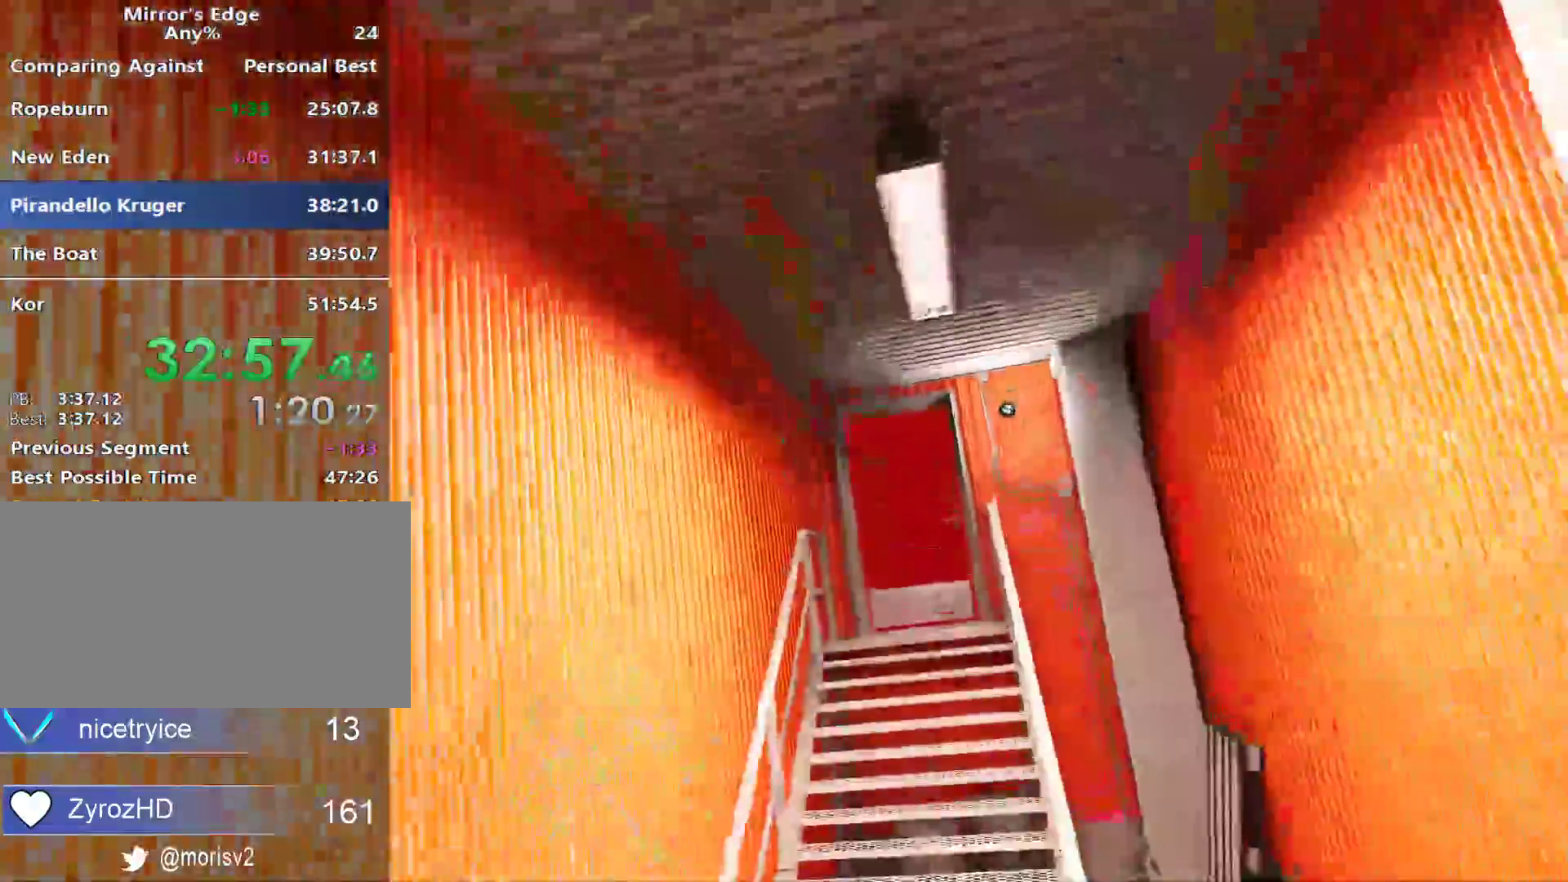
{"keys": ["w"], "mouse": [], "events": []}
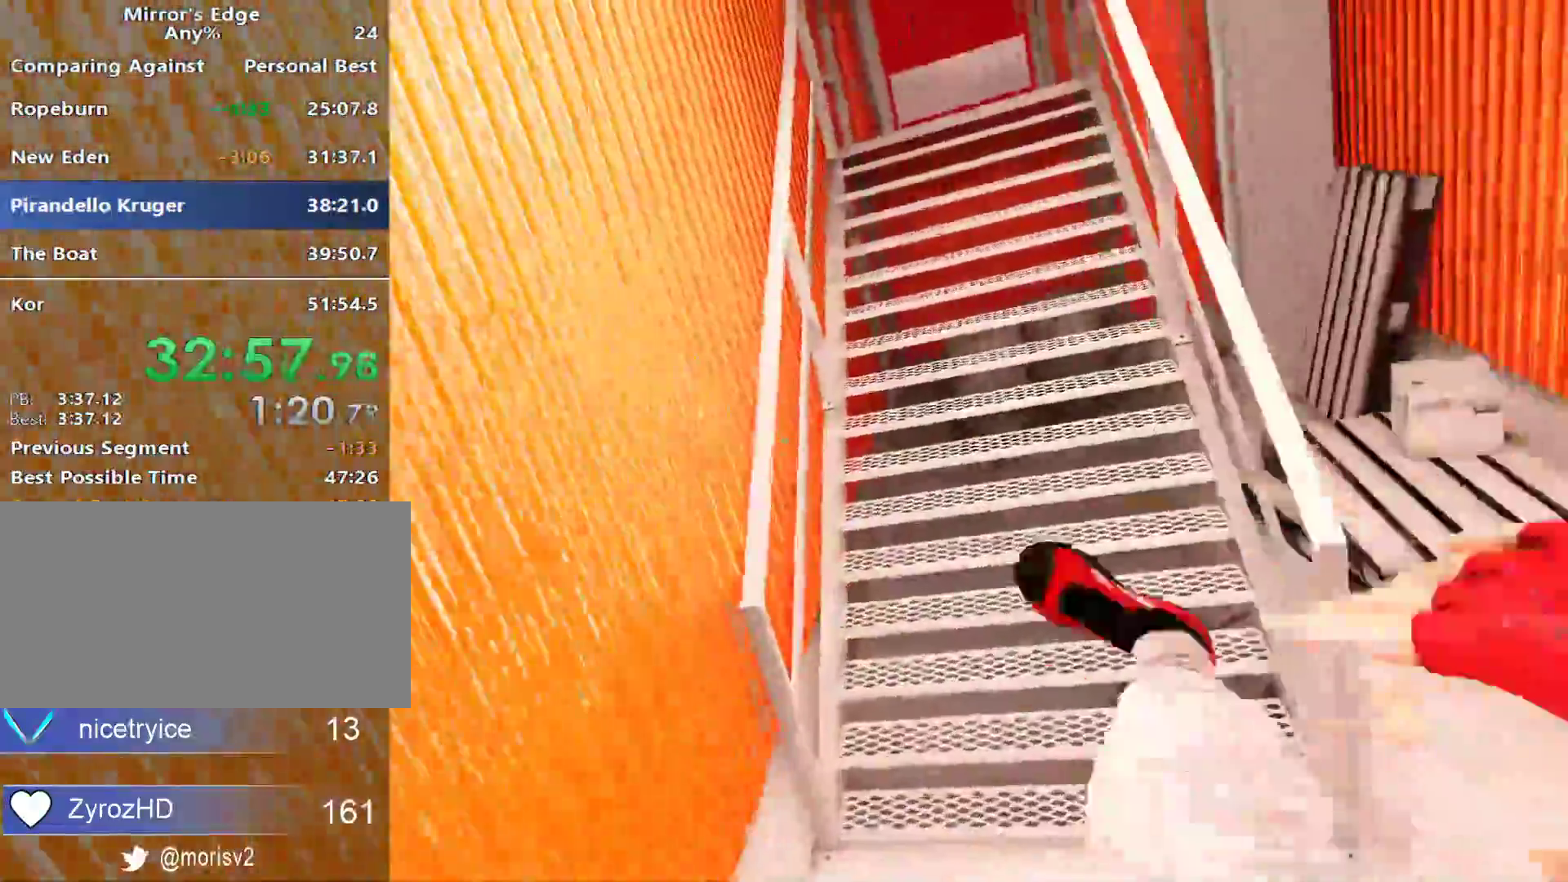
{"keys": ["w"], "mouse": [], "events": []}